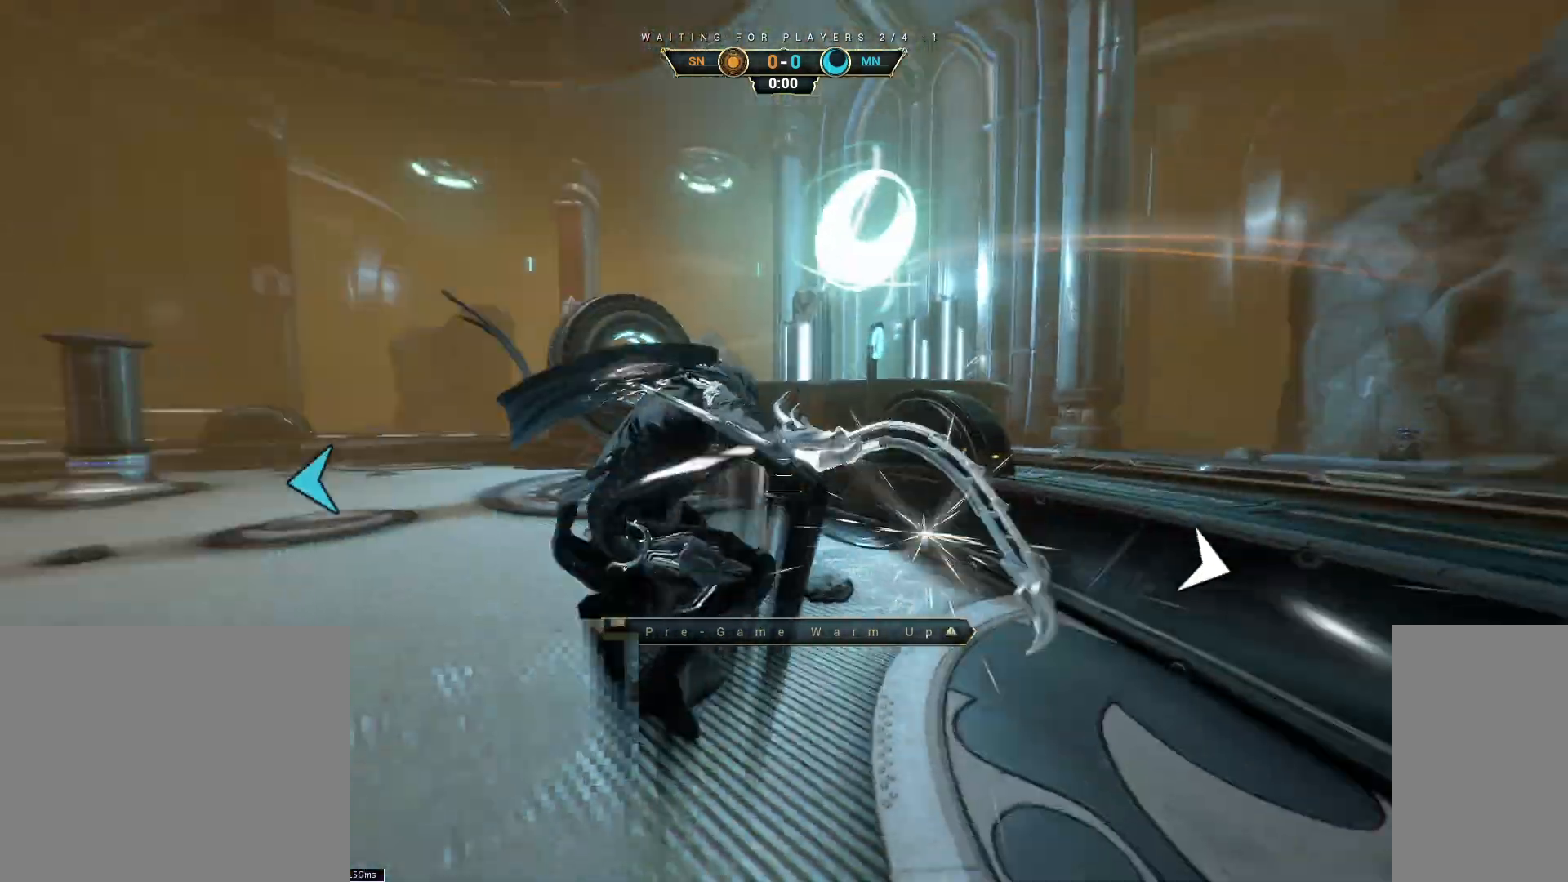
Gameplay with keyboard and mouse; each line is a JSON object with the keys and mouse buttons held at the frame after it. "events" lists presses ("down") and releases ("up") of "a", "ctrl", "d", "e", "q", "s", "shift", "space", "w", "mouse_left", "mouse_wheel", "mouse_right", "mouse_mb4" and "mouse_mb5" between this image and that frame as [ms after this image, input, new state], when the widget could be followed in between. "mouse_left", "mouse_wheel", "mouse_right", "mouse_mb4", "mouse_mb5" = the "left", "wheel", "right", "mb4", "mb5" buttons of the "mouse" list. No other keys are recorded. "wheel" means that the mouse wheel is clicked or scrolled. Not read: mouse_move.
{"keys": ["a"], "mouse": [], "events": [[17, "w", "up"], [83, "mouse_right", "up"], [200, "s", "down"], [250, "d", "up"], [300, "a", "down"], [417, "s", "up"]]}
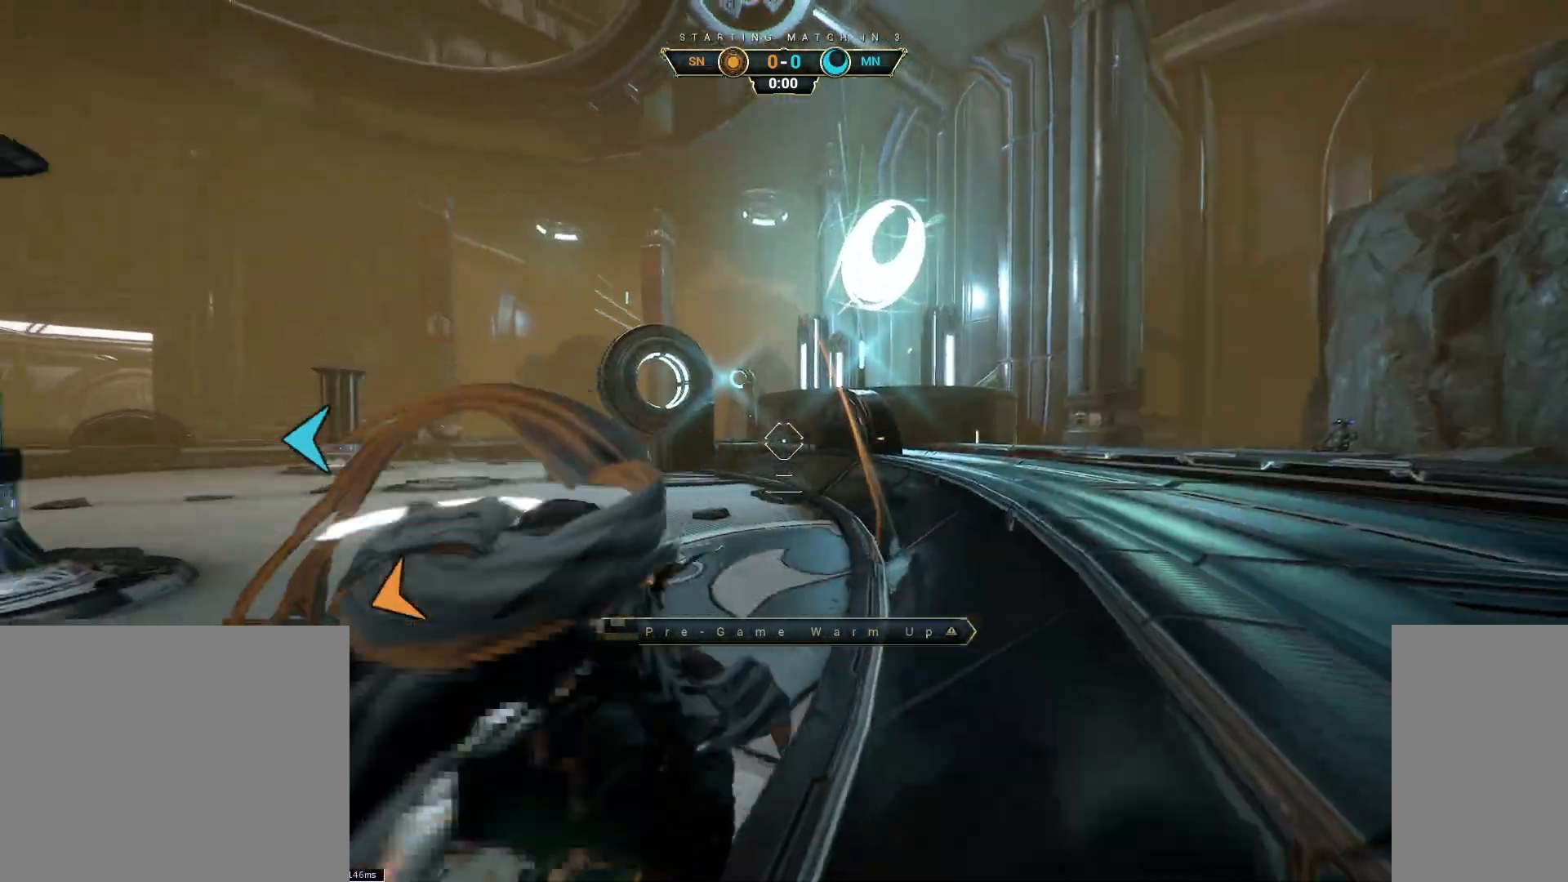
{"keys": ["d", "w"], "mouse": [], "events": [[100, "space", "down"], [183, "s", "down"], [183, "space", "up"], [267, "a", "up"], [267, "mouse_left", "down"], [283, "d", "down"], [350, "s", "up"], [383, "mouse_left", "up"], [467, "w", "down"]]}
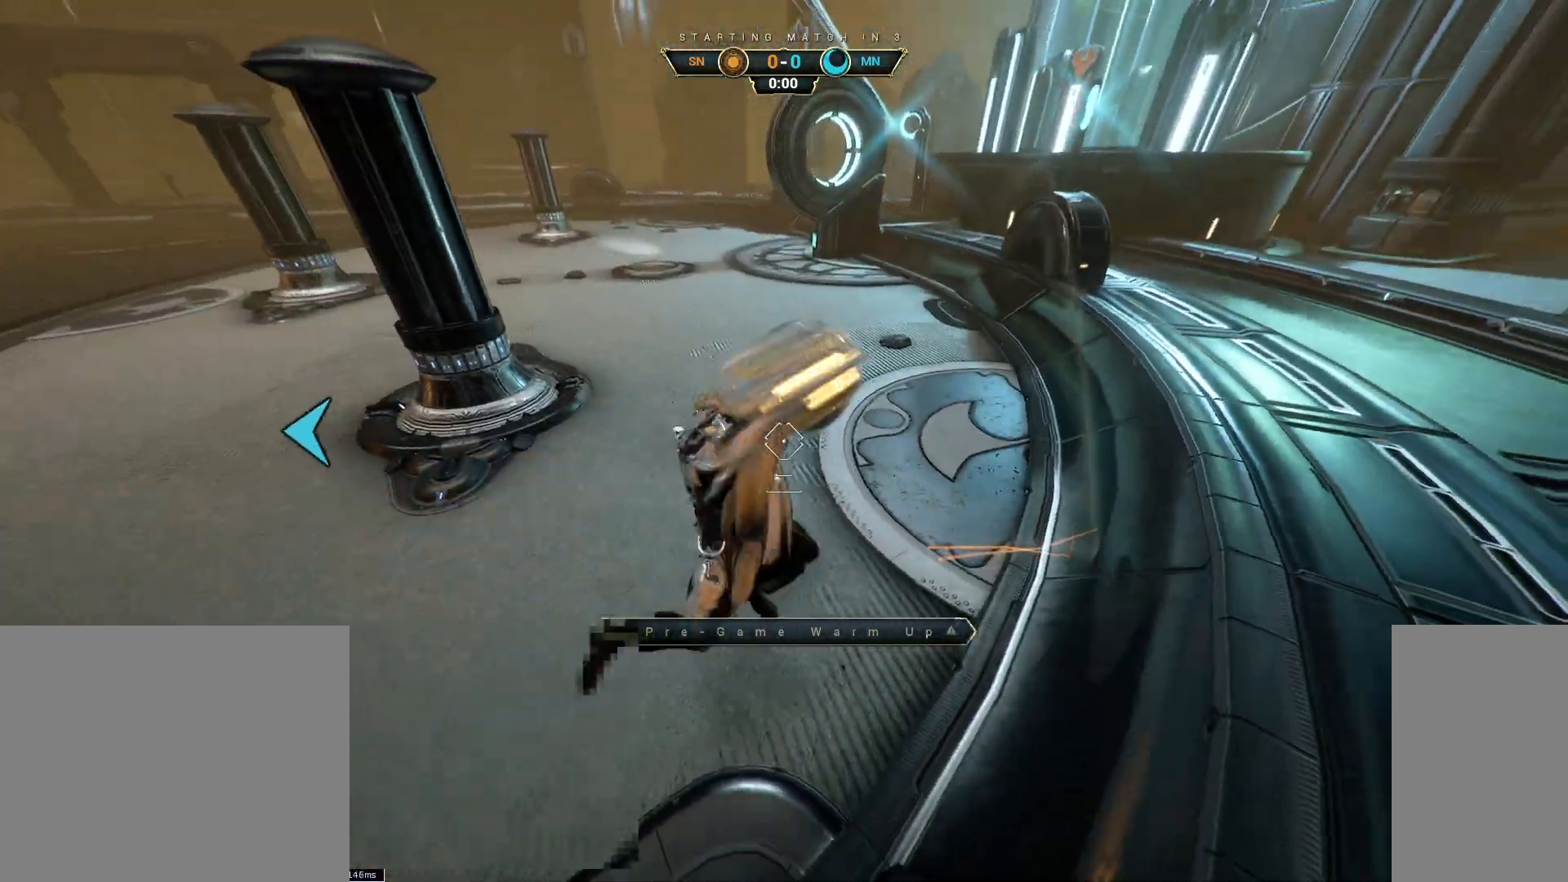
{"keys": ["a", "w"], "mouse": [], "events": [[17, "d", "up"], [167, "ctrl", "down"], [233, "space", "down"], [300, "ctrl", "up"], [317, "space", "up"], [333, "mouse_right", "down"], [450, "a", "down"], [450, "mouse_right", "up"]]}
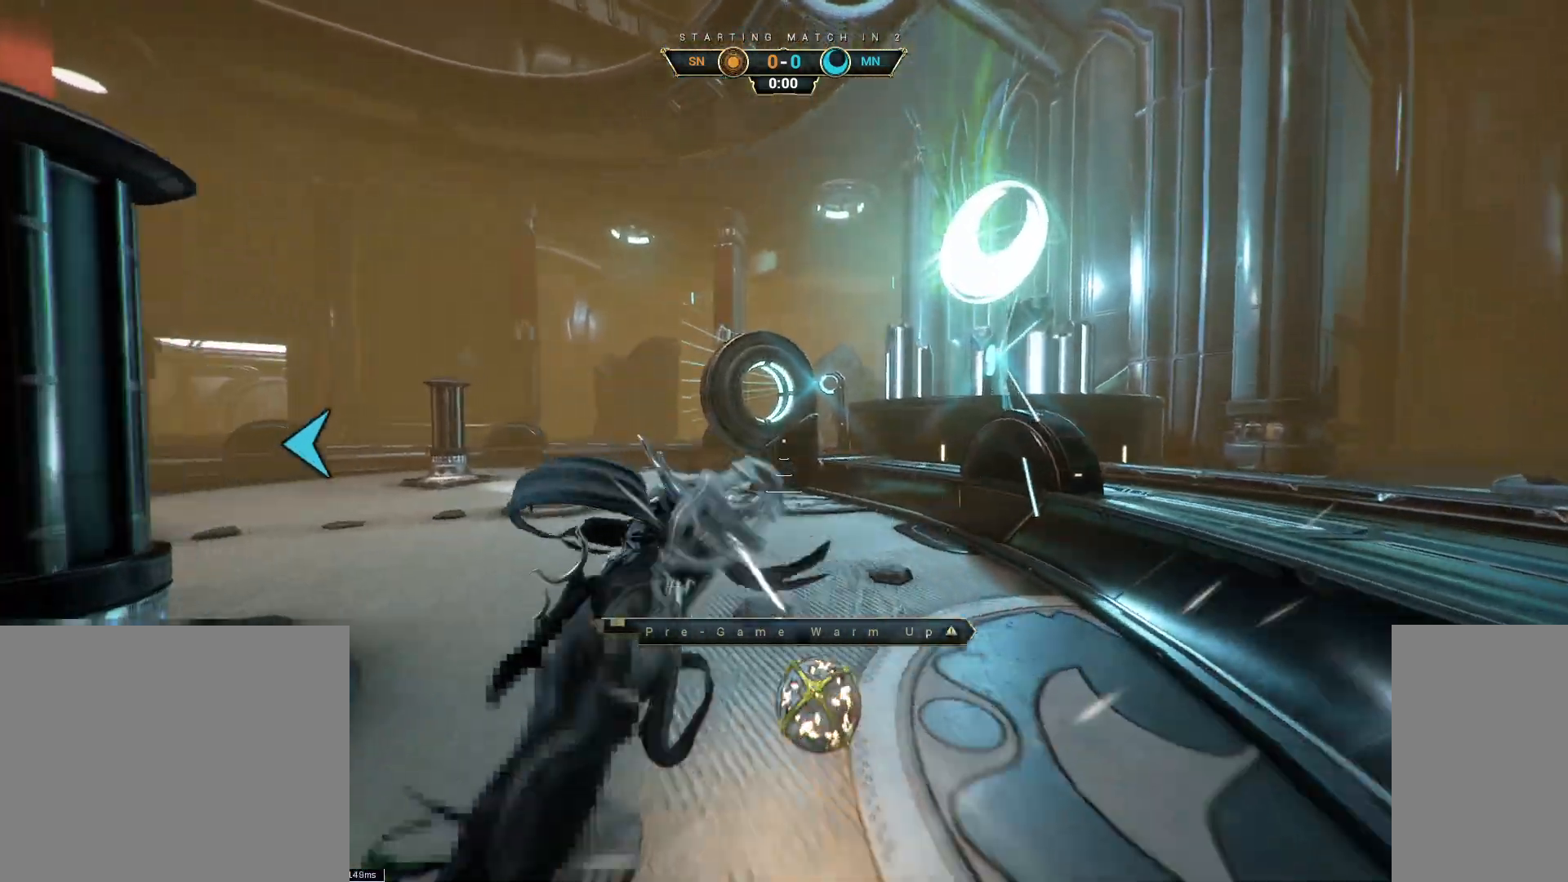
{"keys": ["d", "w"], "mouse": [], "events": [[33, "w", "up"], [50, "a", "up"], [50, "d", "down"], [67, "mouse_left", "down"], [133, "ctrl", "down"], [150, "w", "down"], [183, "mouse_left", "up"], [200, "d", "up"], [267, "ctrl", "up"], [333, "ctrl", "down"], [350, "a", "down"], [383, "a", "up"], [433, "d", "down"], [450, "ctrl", "up"]]}
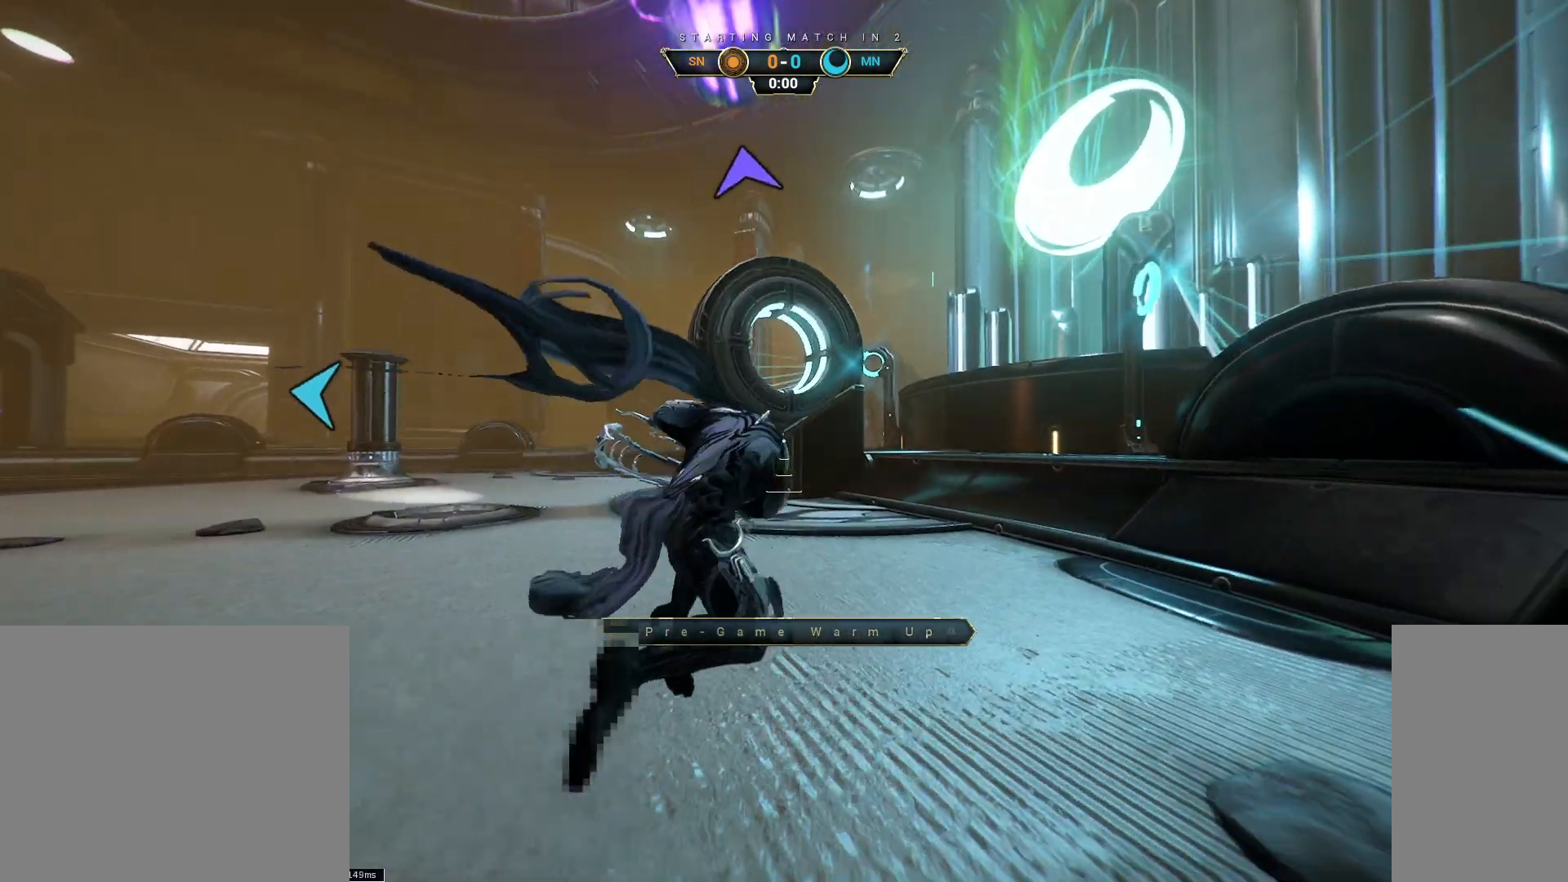
{"keys": [], "mouse": [], "events": [[17, "d", "up"], [100, "w", "up"]]}
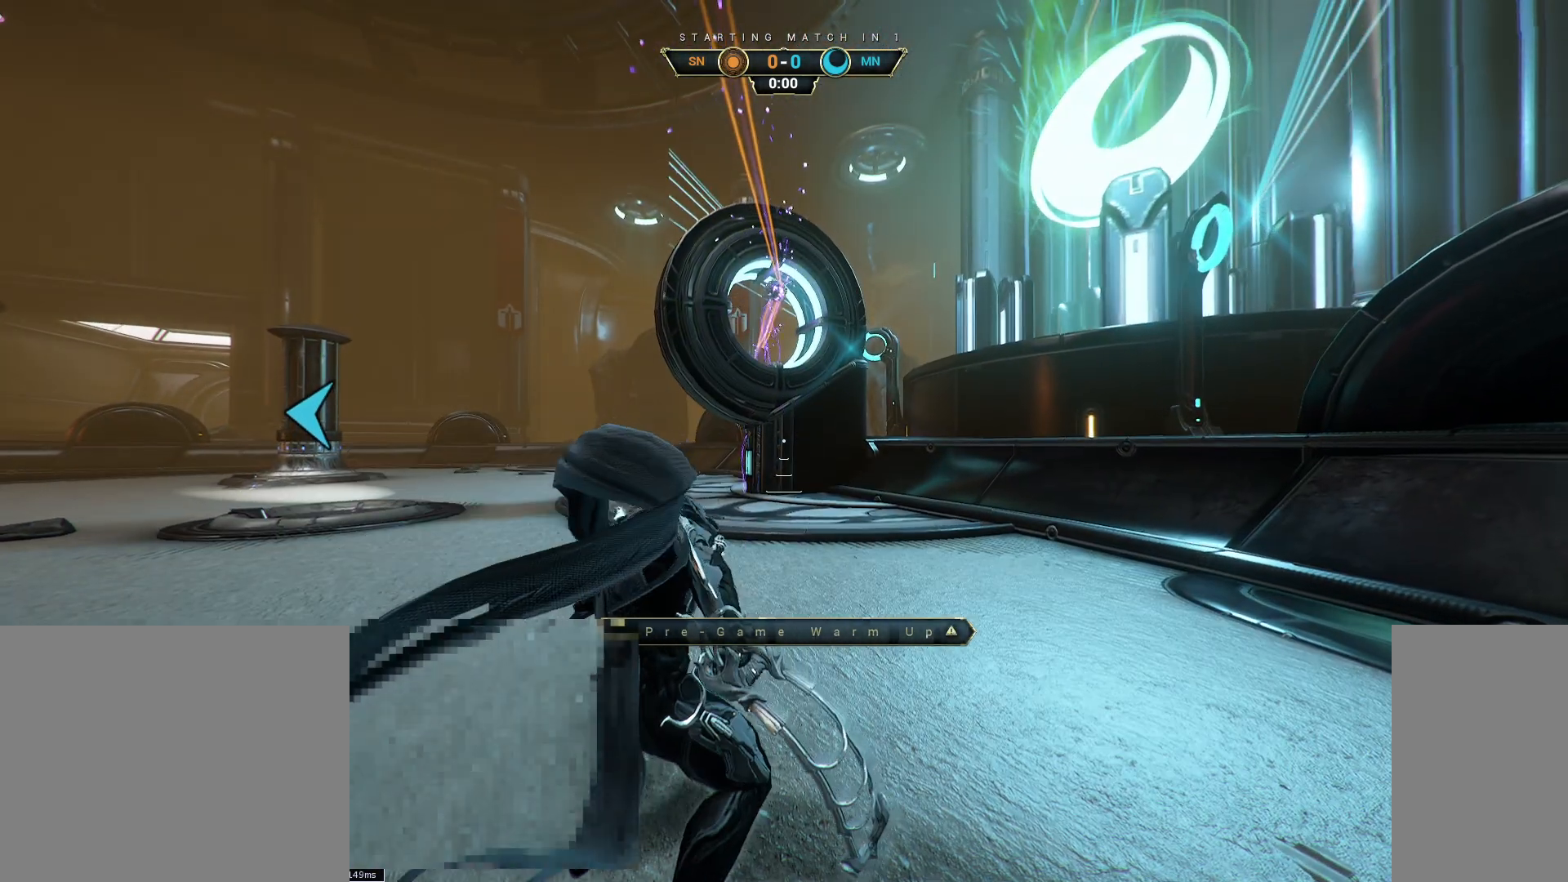
{"keys": [], "mouse": [], "events": []}
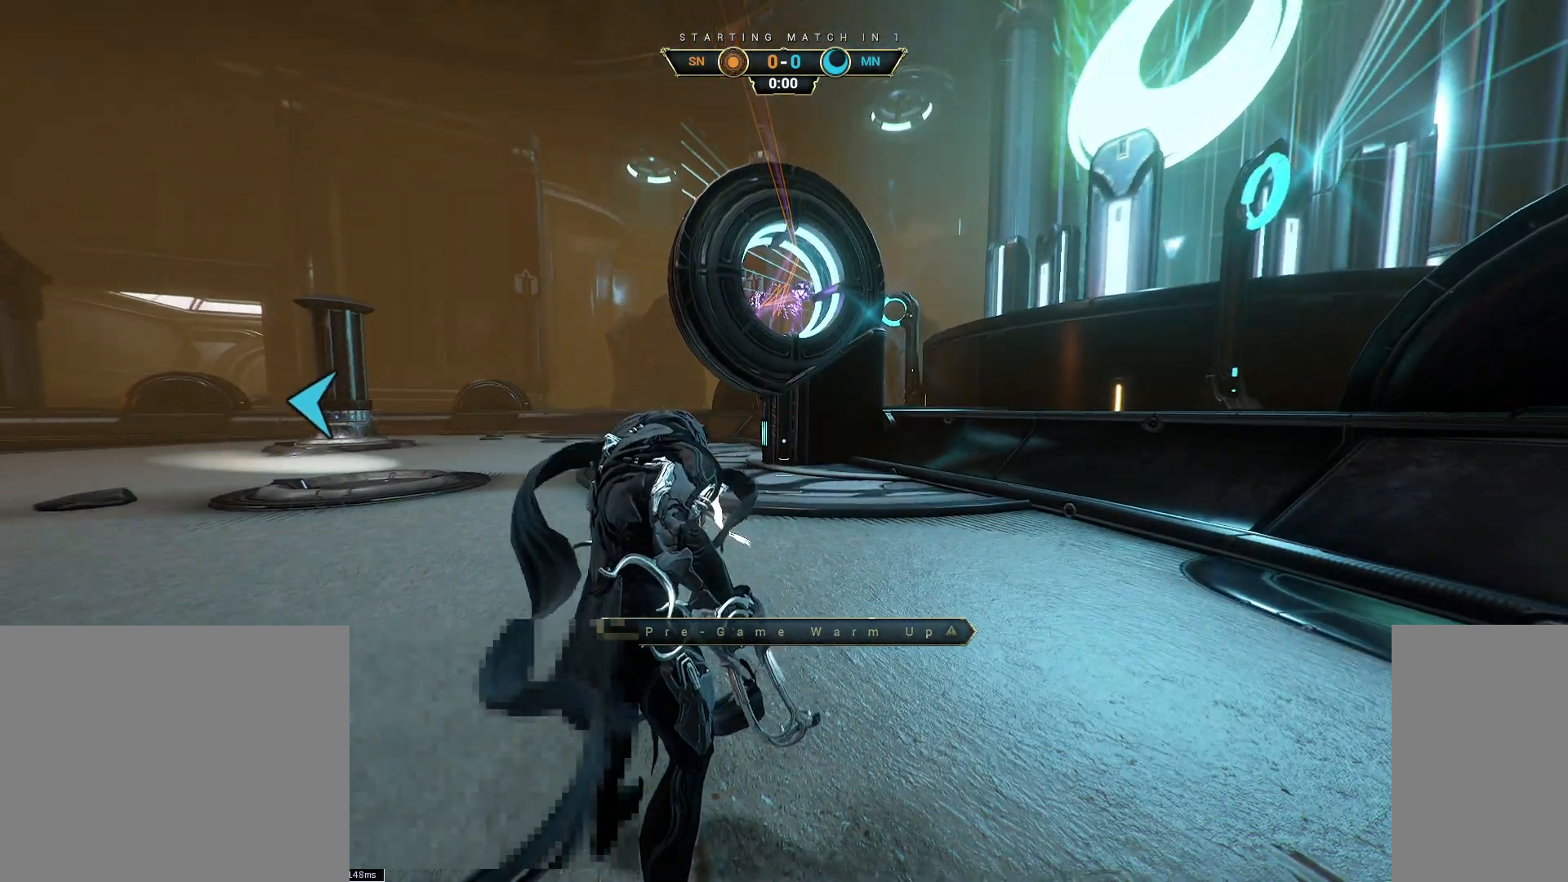
{"keys": [], "mouse": [], "events": []}
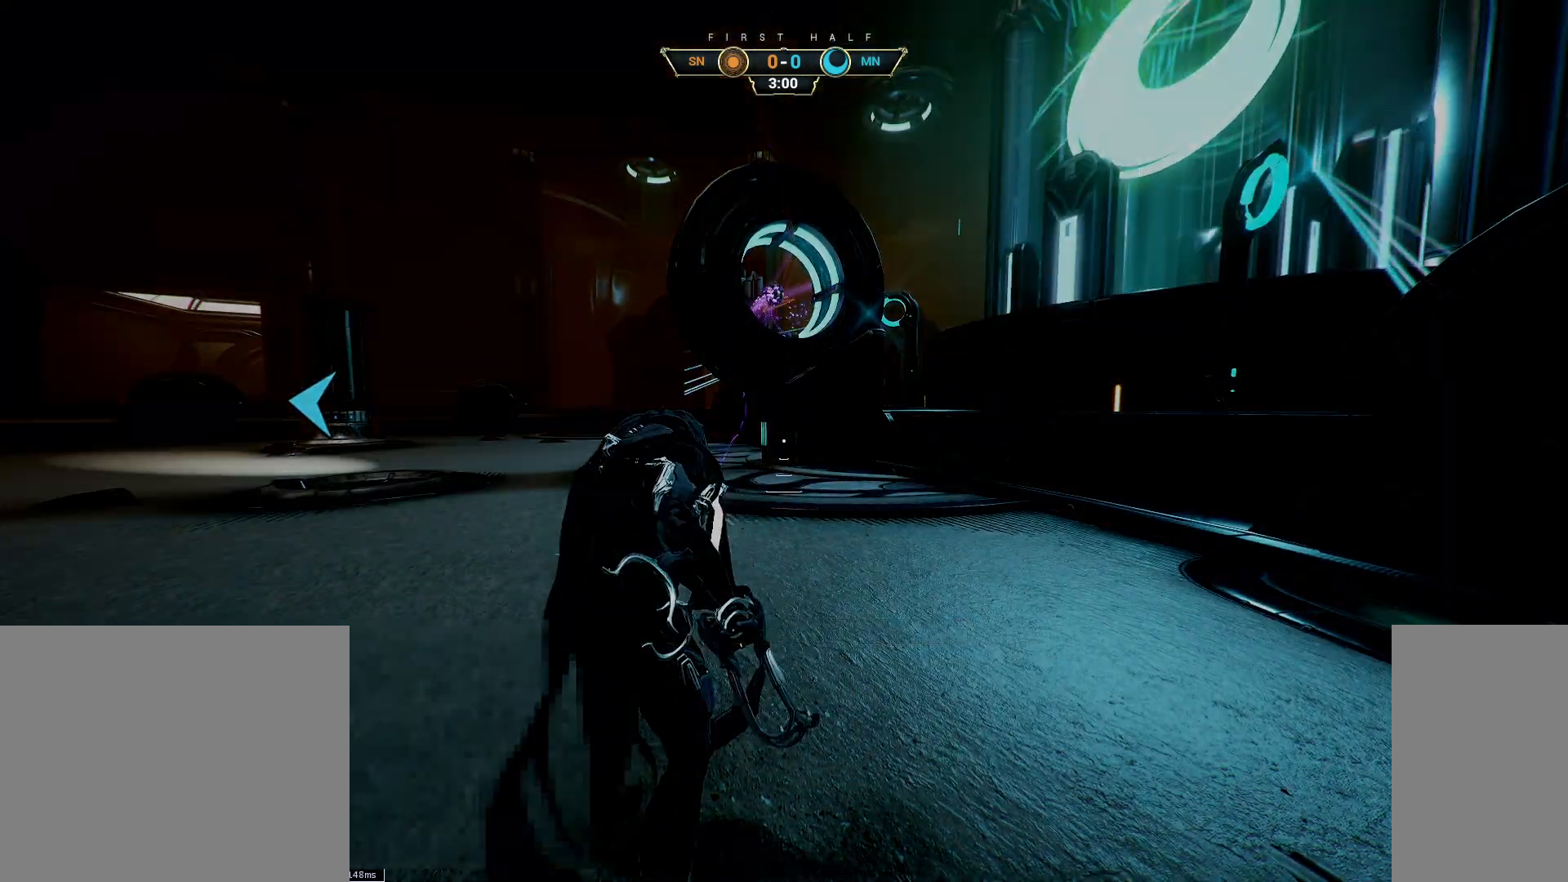
{"keys": [], "mouse": [], "events": []}
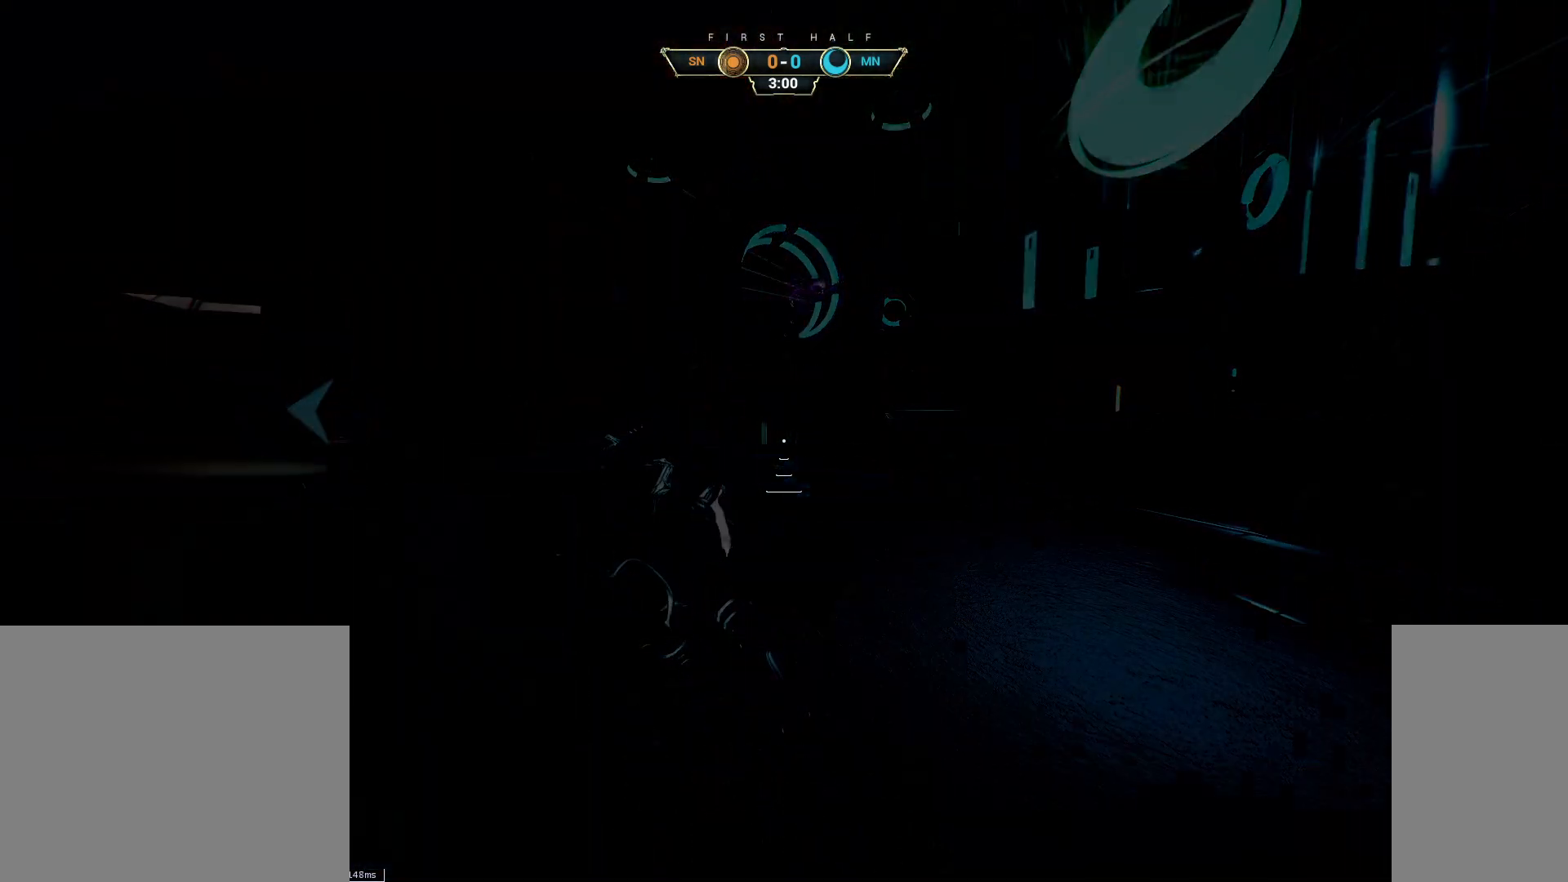
{"keys": [], "mouse": [], "events": []}
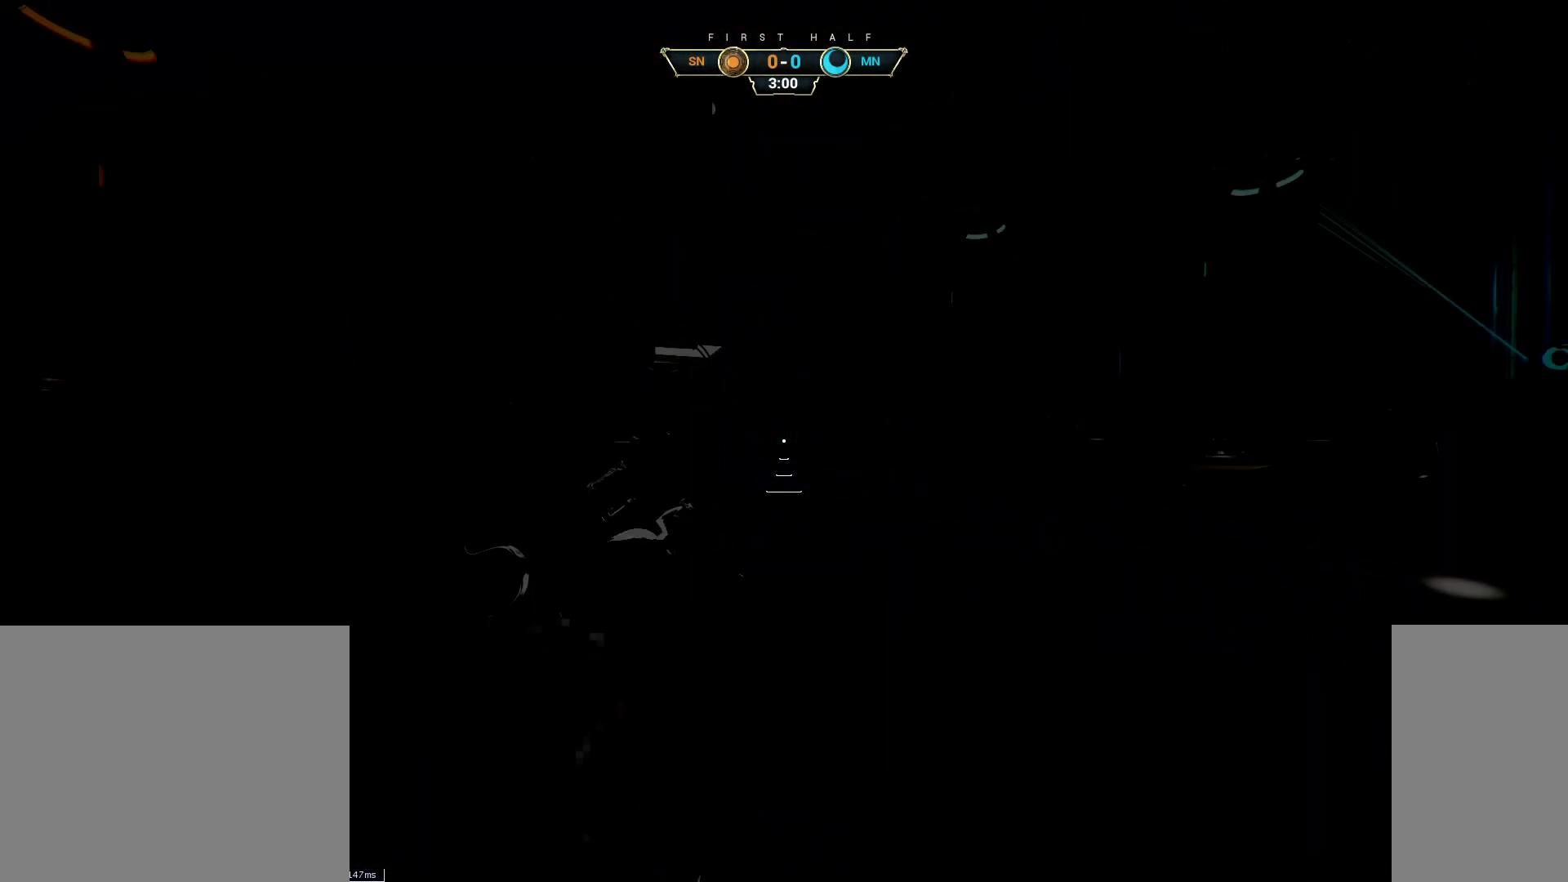
{"keys": [], "mouse": [], "events": []}
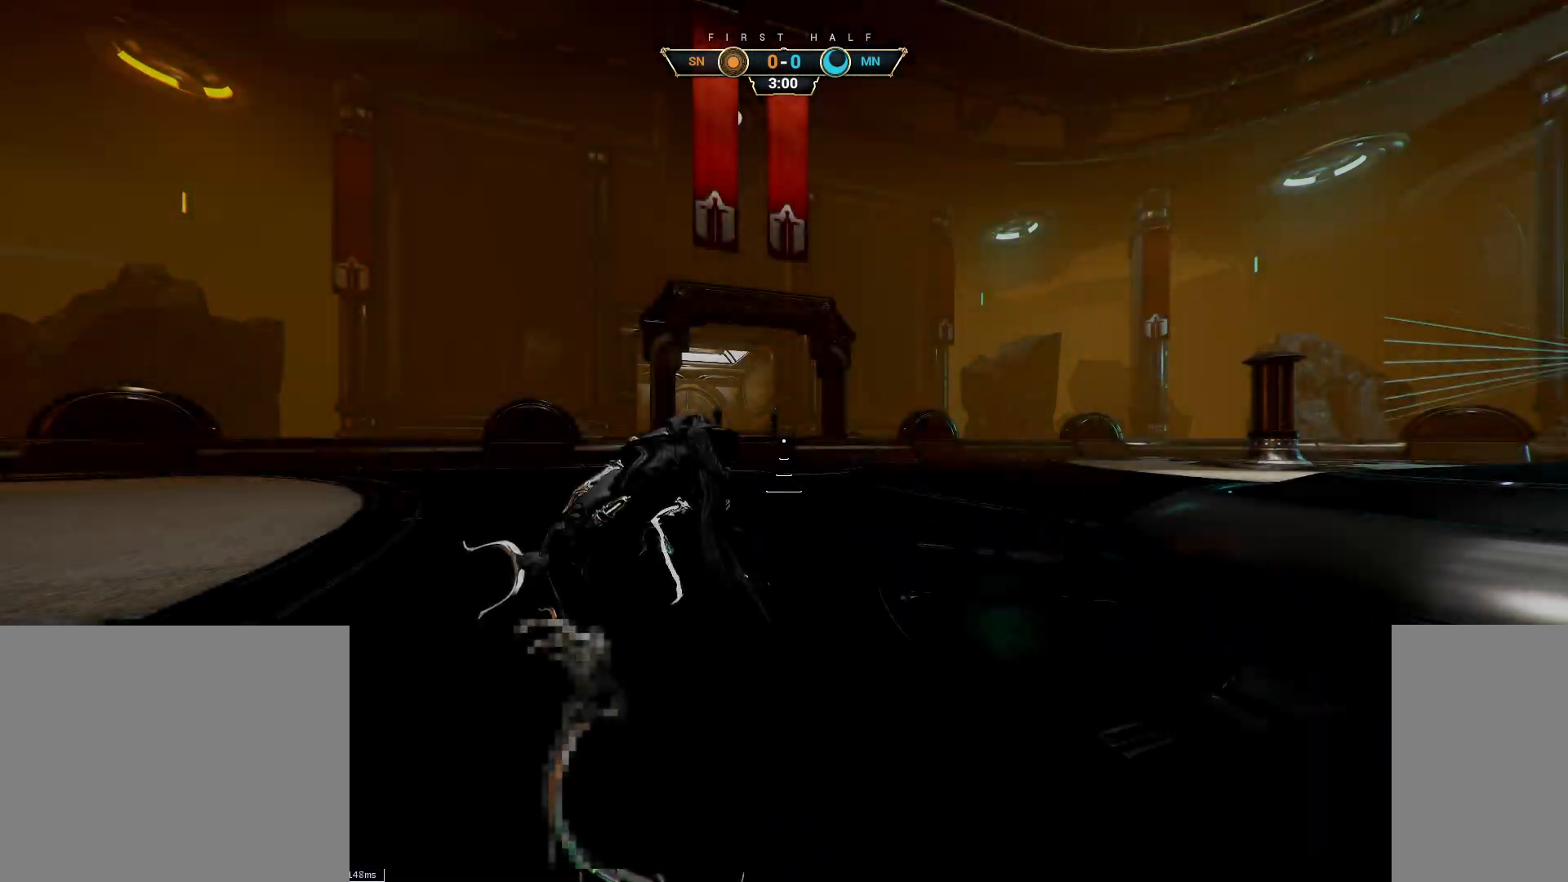
{"keys": [], "mouse": [], "events": []}
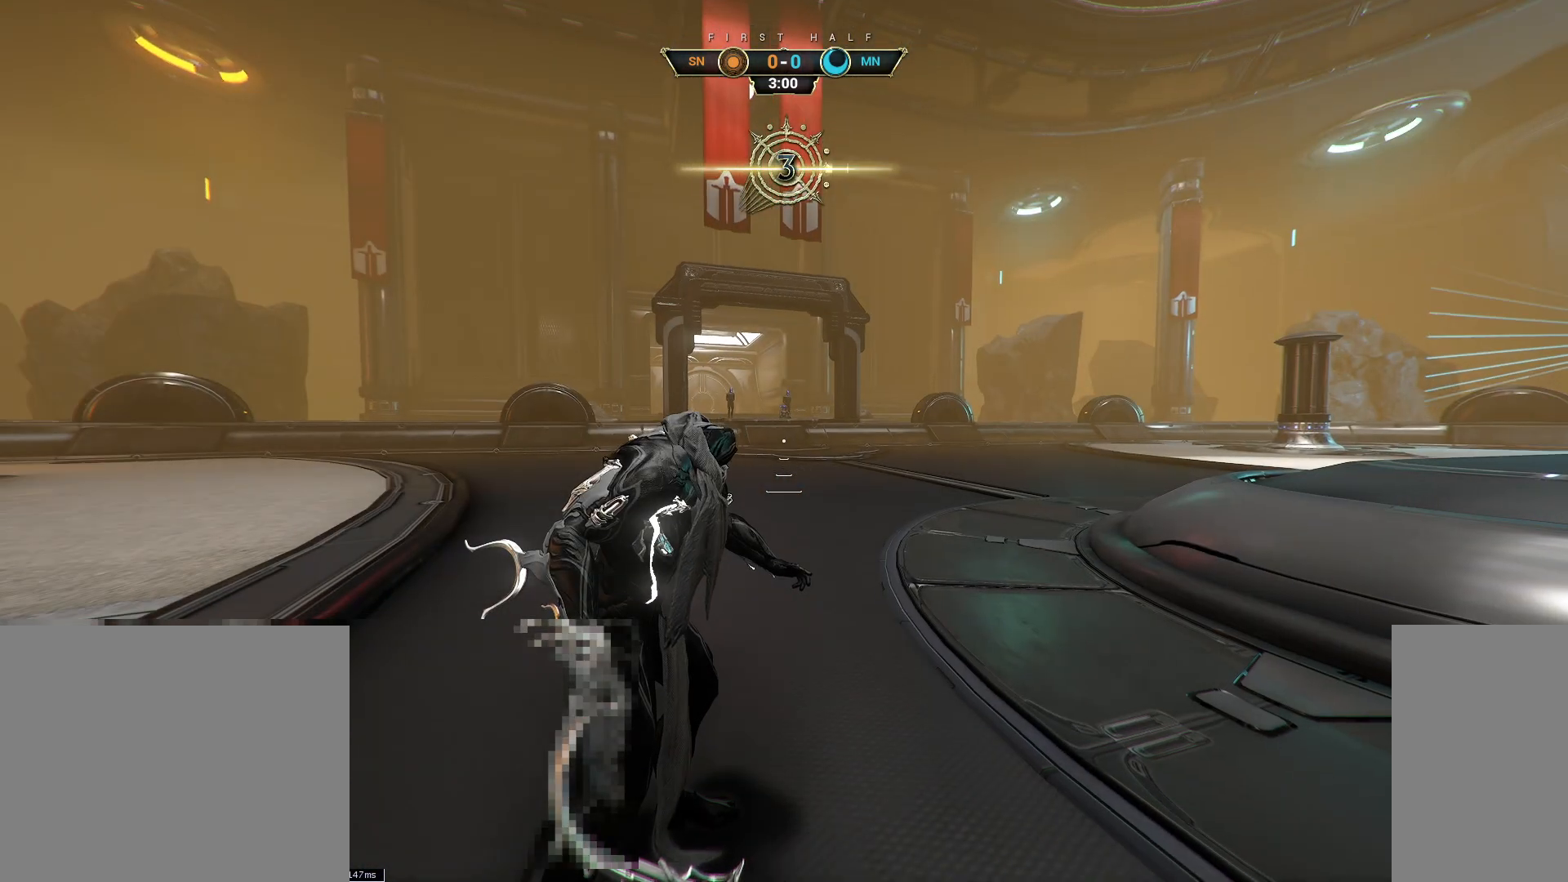
{"keys": [], "mouse": [], "events": []}
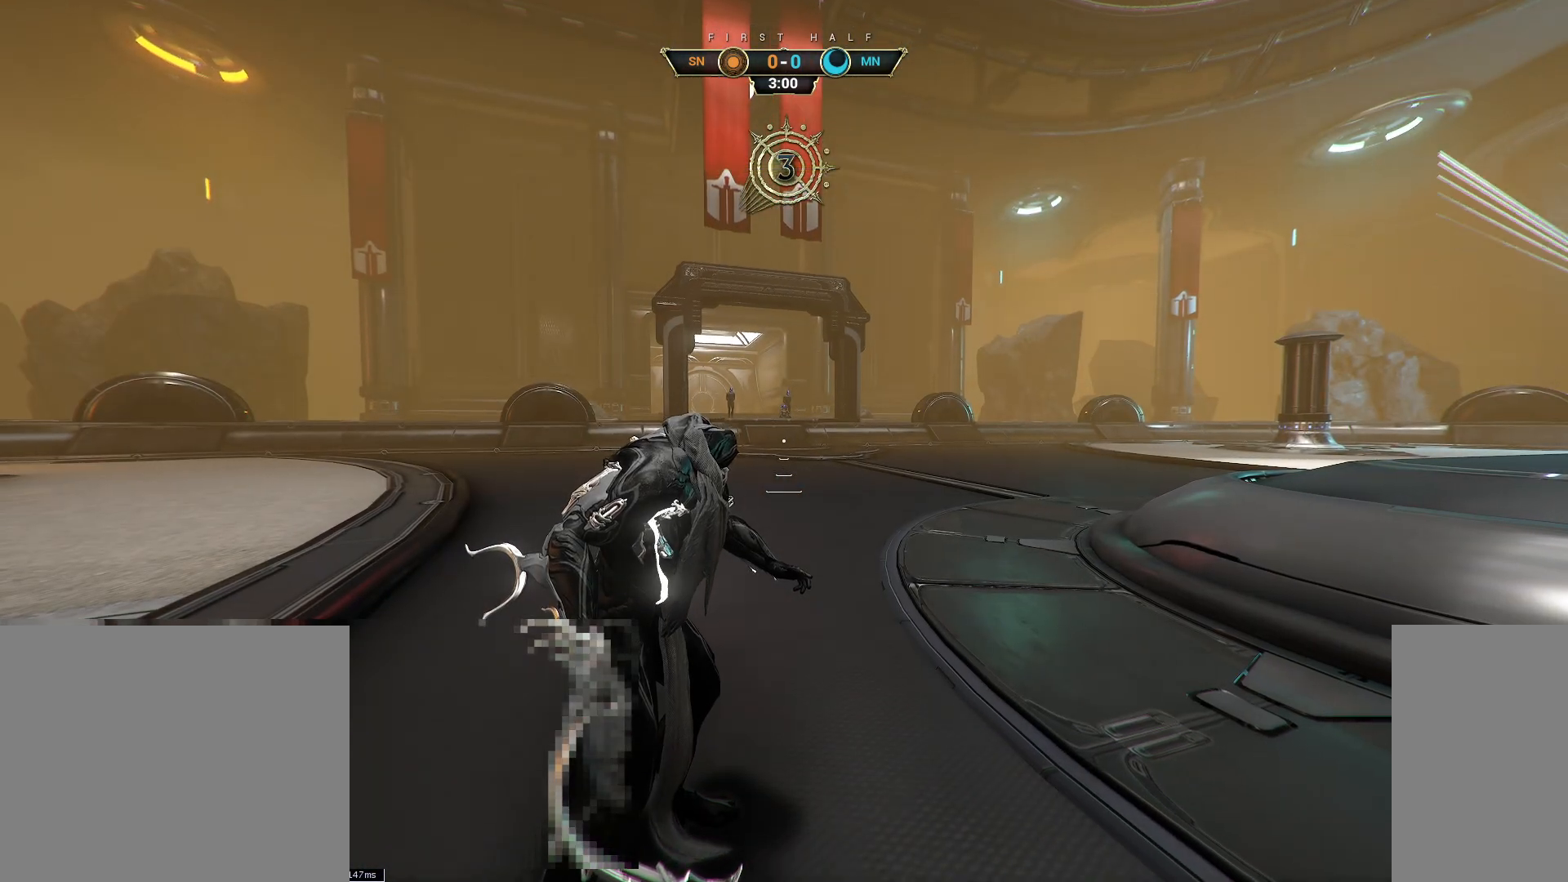
{"keys": ["w"], "mouse": [], "events": [[400, "w", "down"]]}
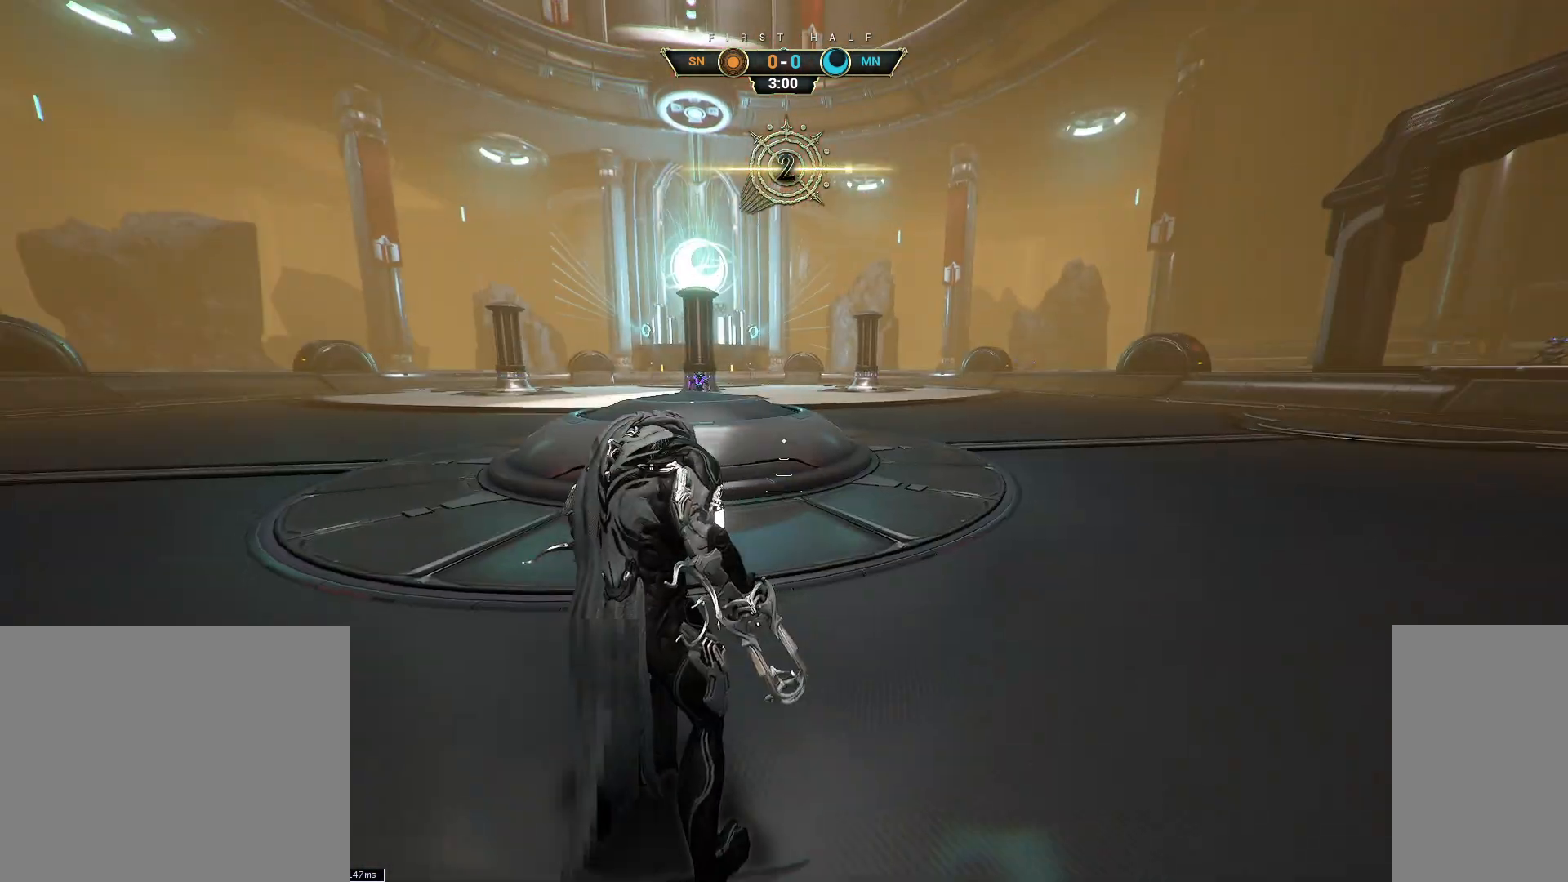
{"keys": ["w"], "mouse": [], "events": []}
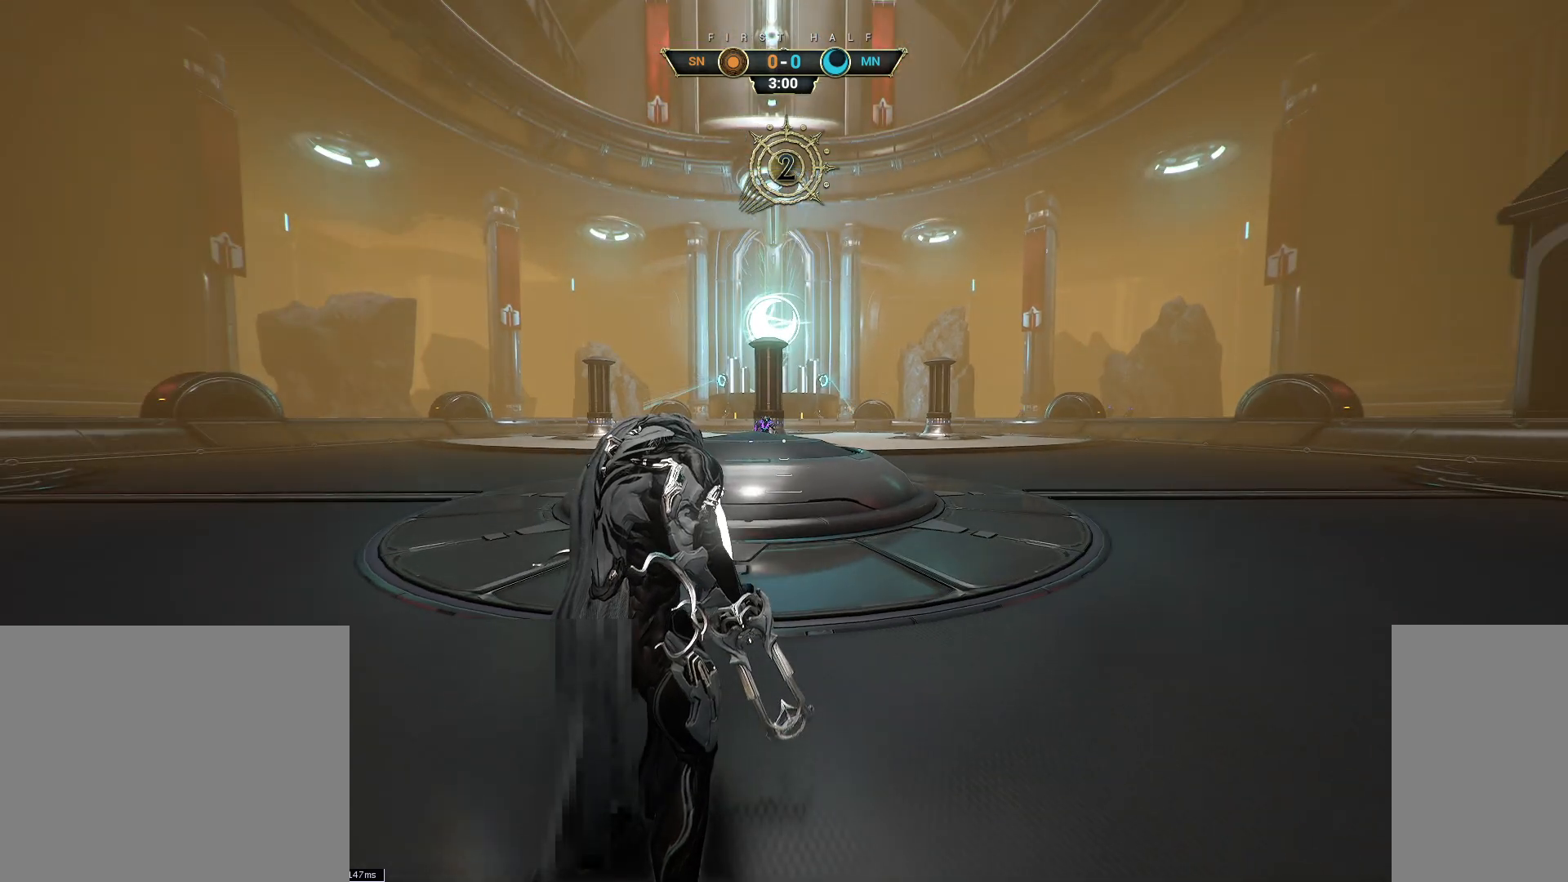
{"keys": ["w"], "mouse": [], "events": []}
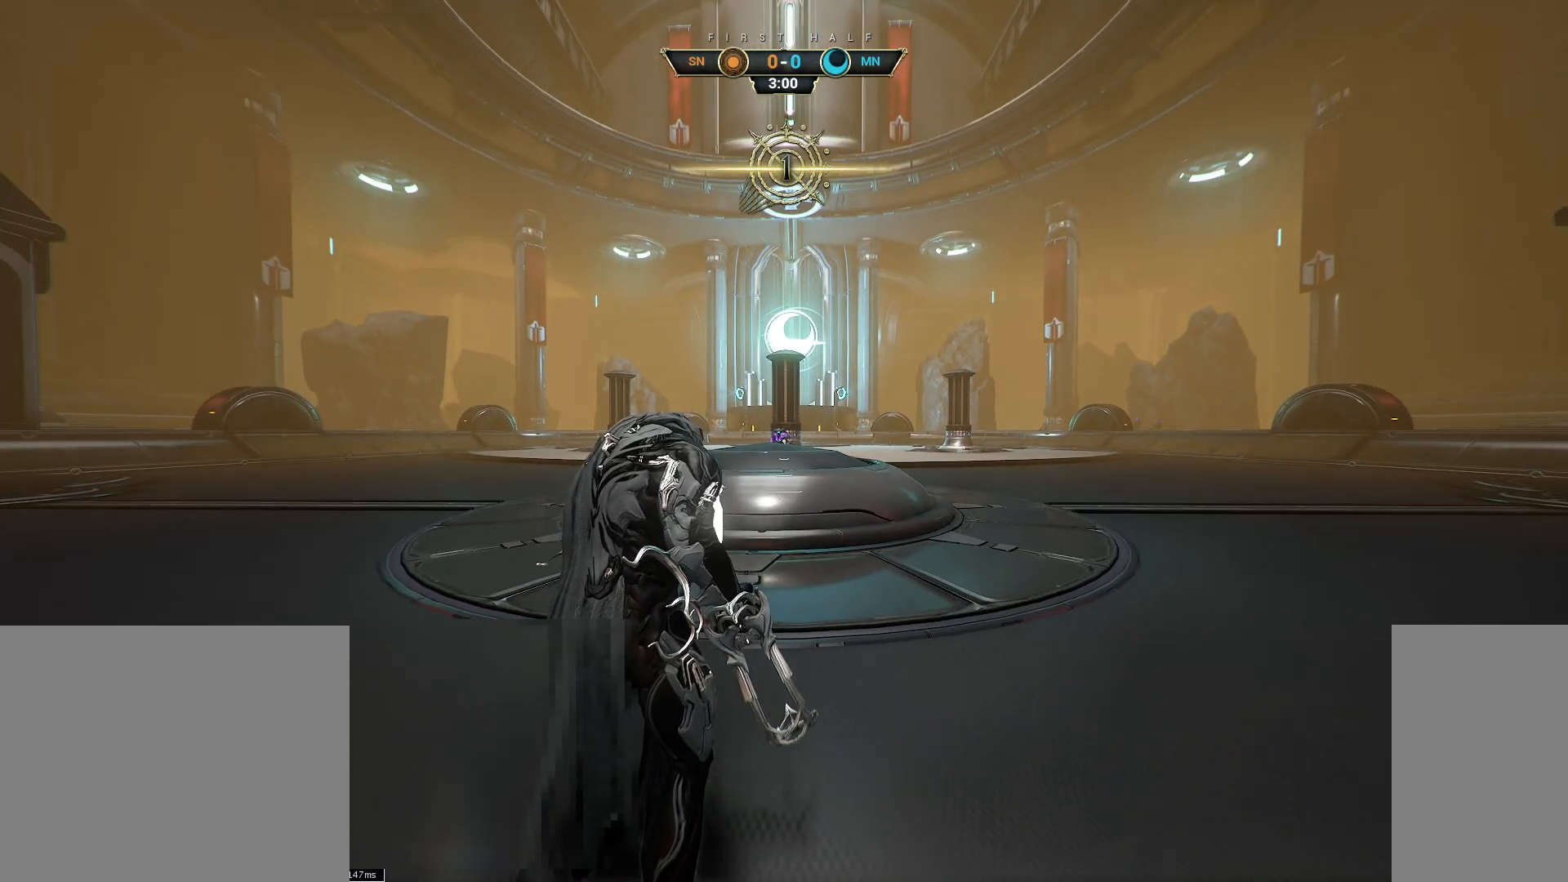
{"keys": ["w"], "mouse": [], "events": []}
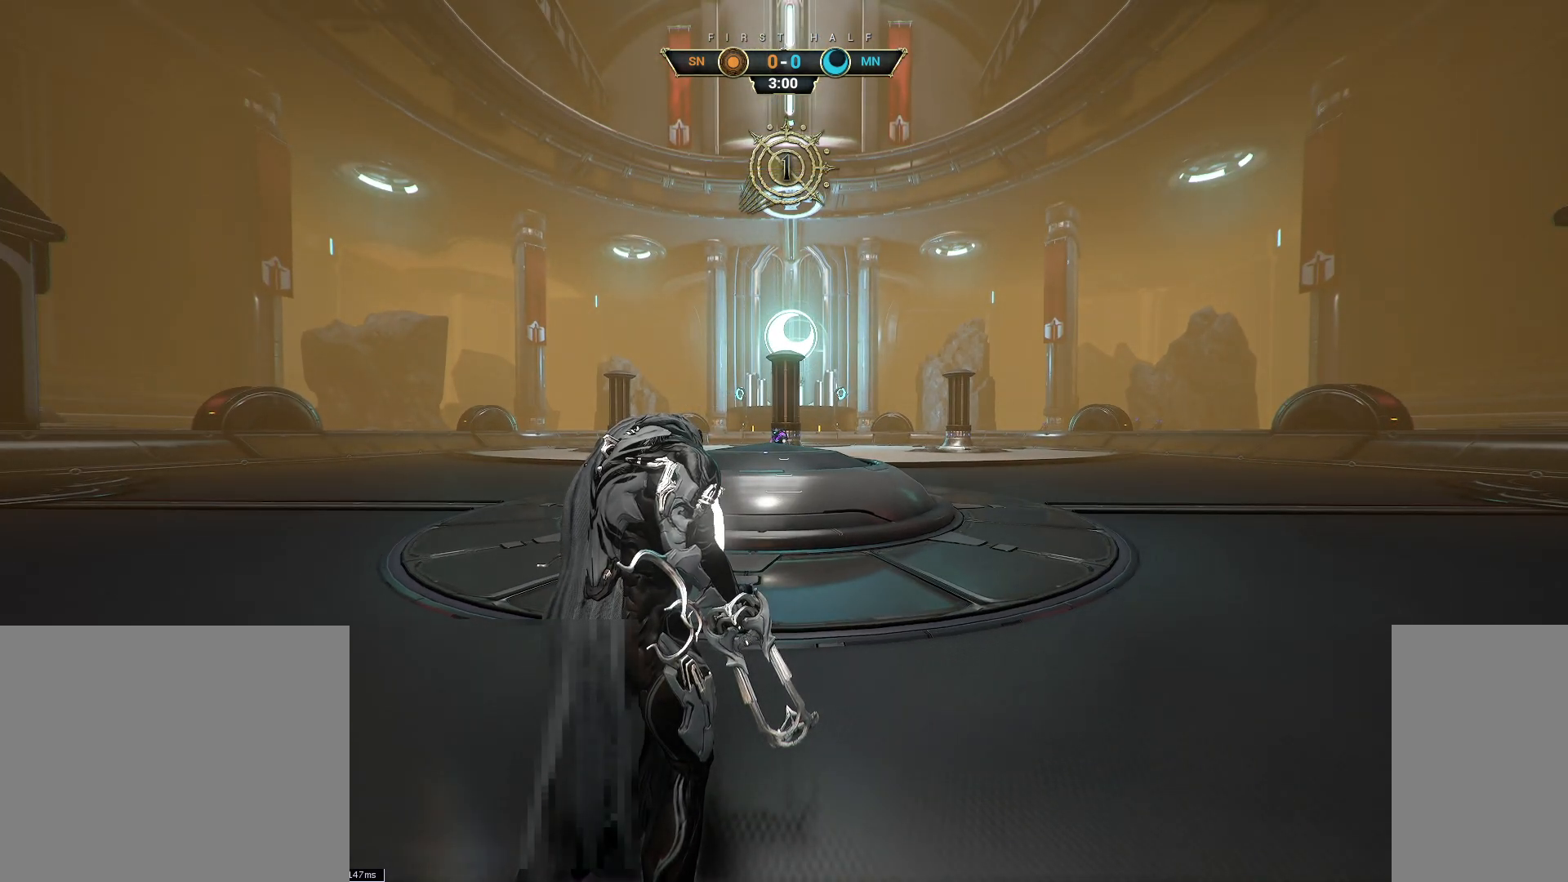
{"keys": ["w"], "mouse": [], "events": []}
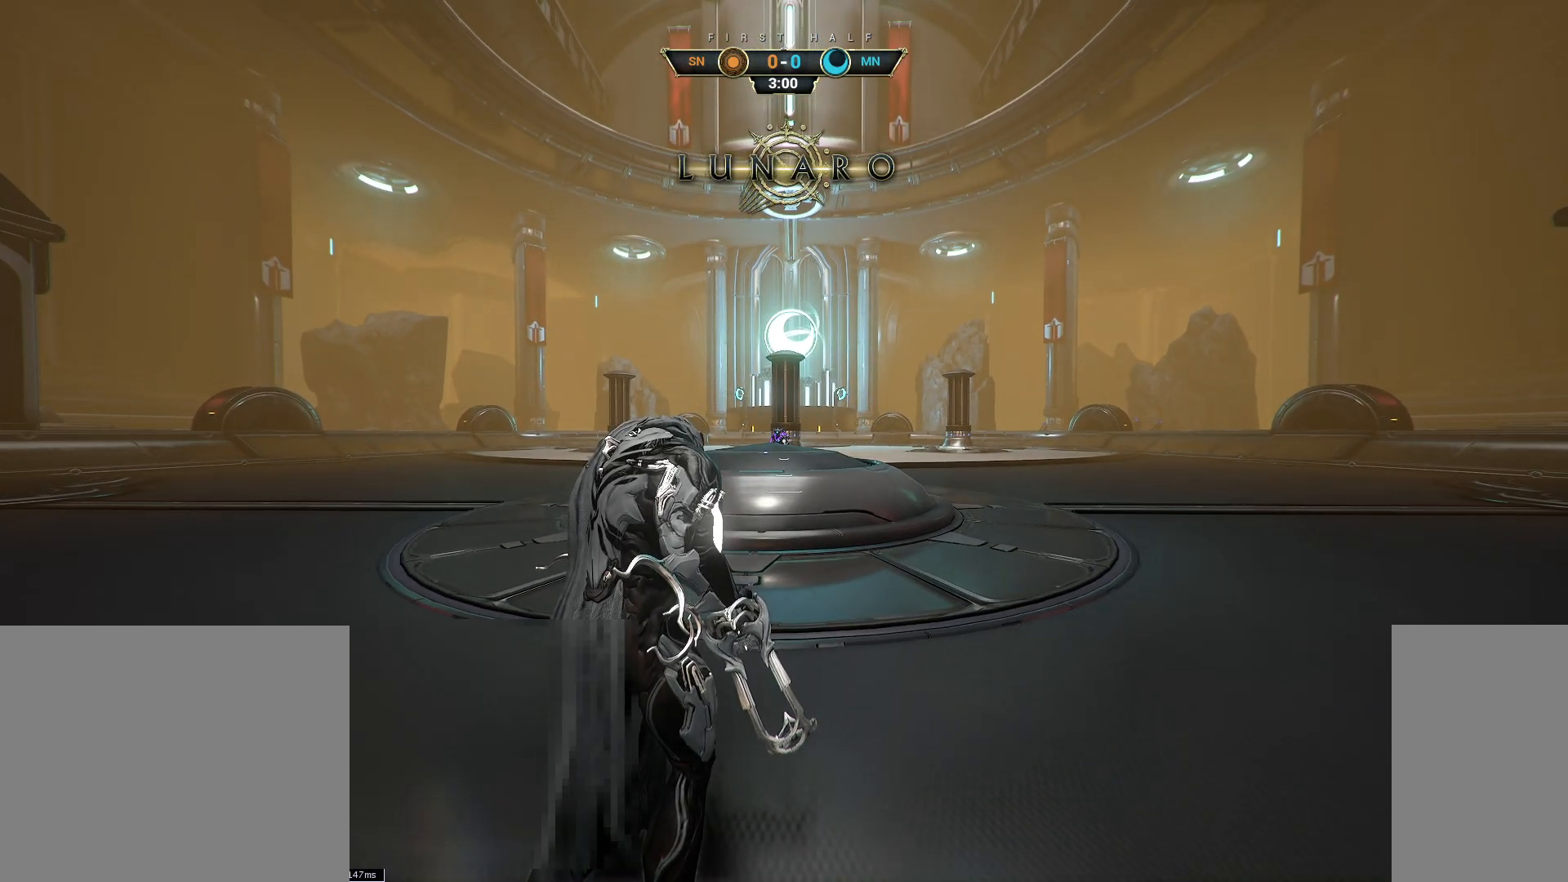
{"keys": ["w"], "mouse": [], "events": []}
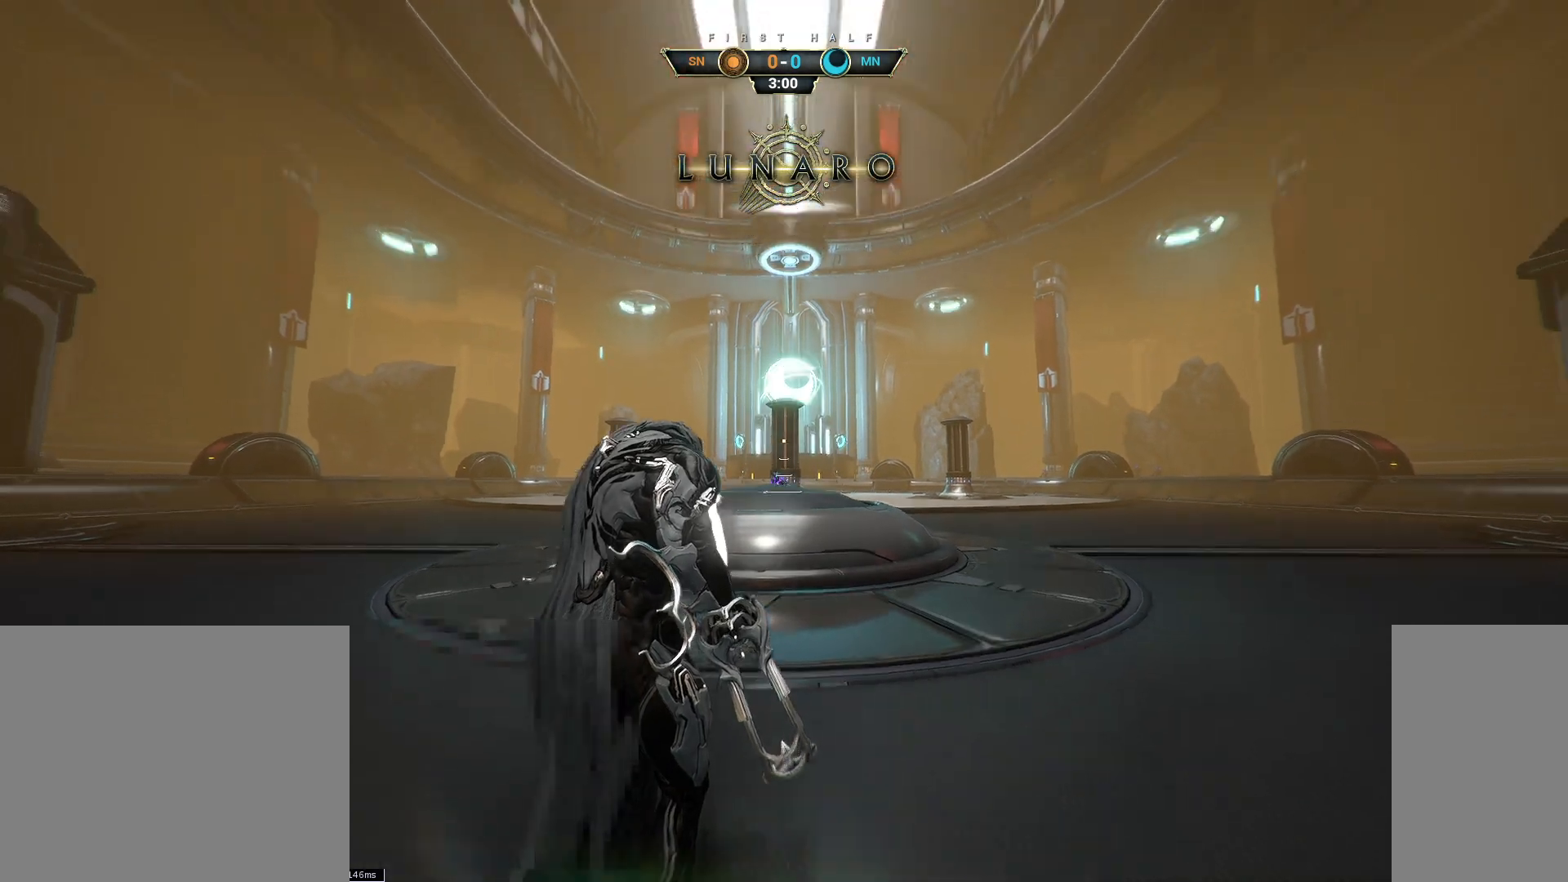
{"keys": ["w"], "mouse": ["right"], "events": [[183, "ctrl", "down"], [250, "space", "down"], [300, "space", "up"], [383, "space", "down"], [433, "space", "up"], [450, "ctrl", "up"], [500, "mouse_right", "down"]]}
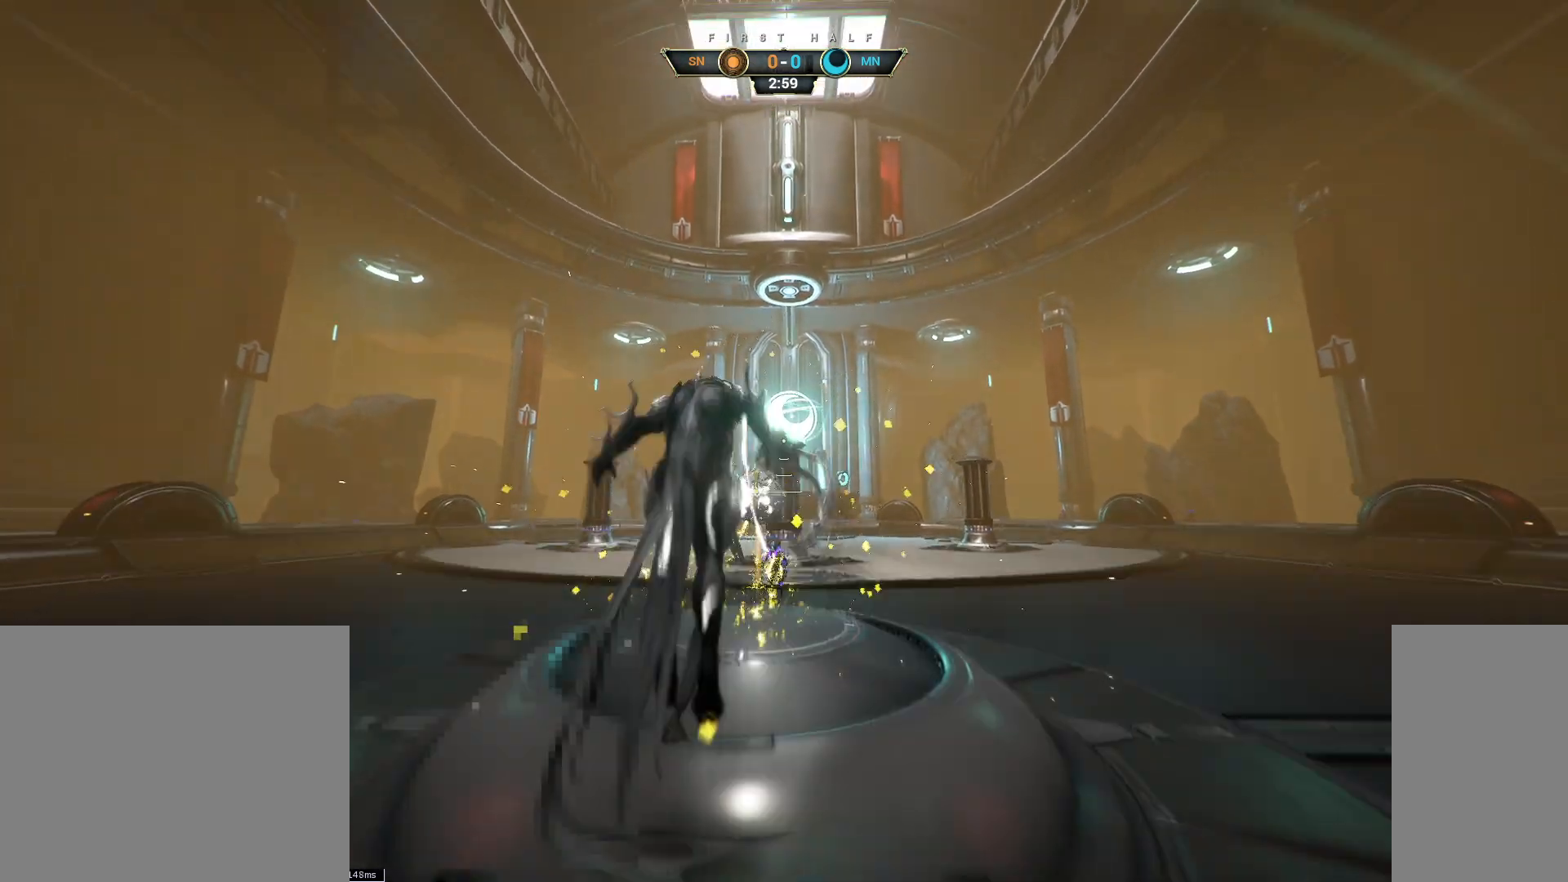
{"keys": ["d", "w"], "mouse": [], "events": [[17, "e", "down"], [100, "mouse_right", "up"], [117, "e", "up"], [150, "a", "down"], [217, "d", "down"], [233, "a", "up"]]}
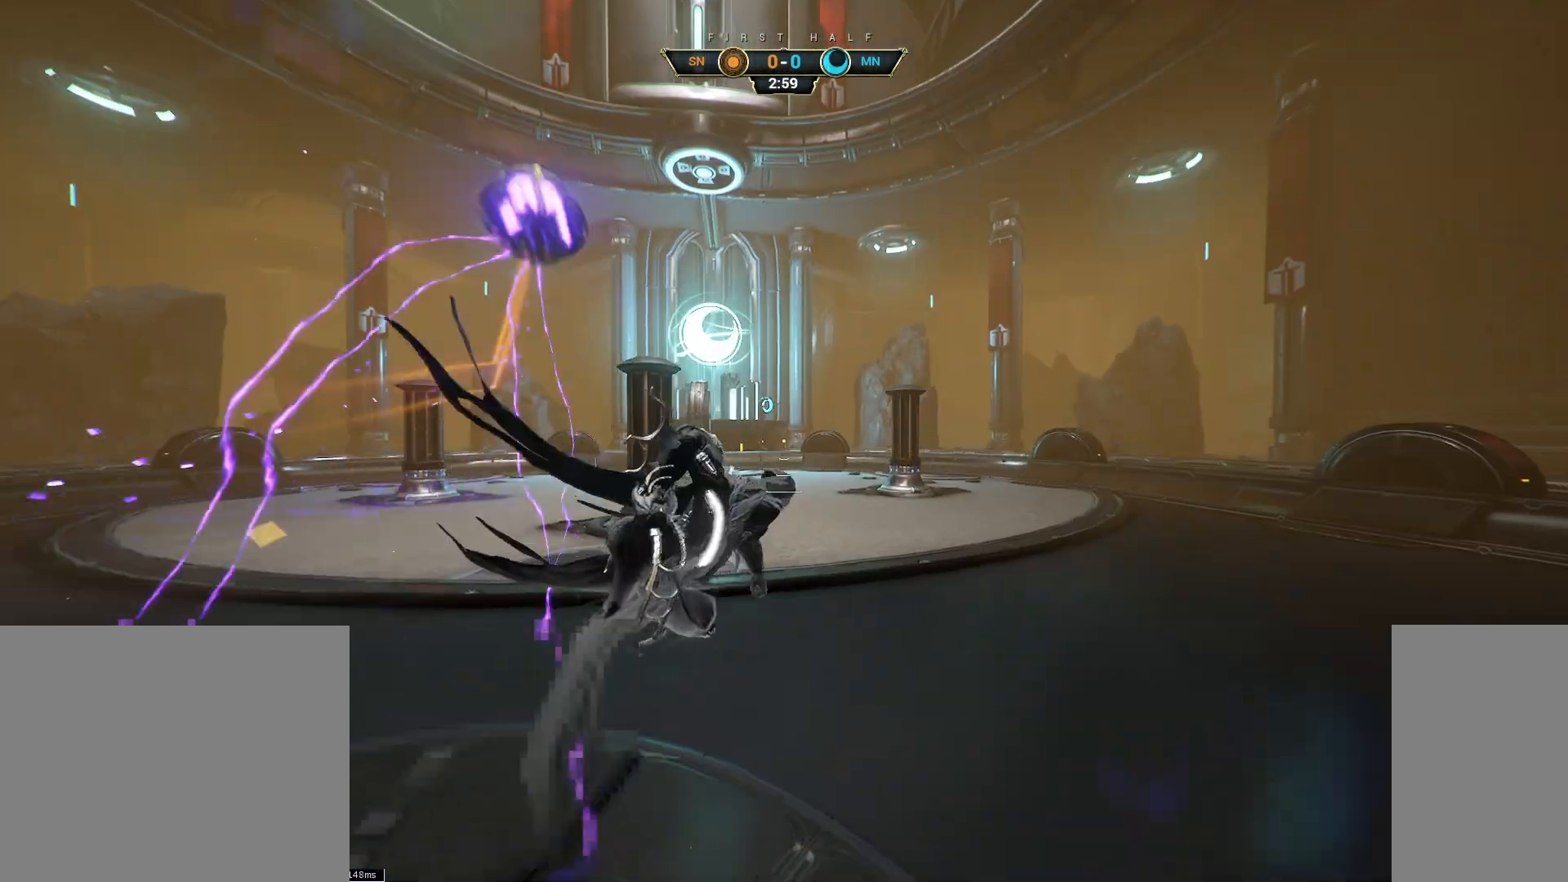
{"keys": ["d", "w"], "mouse": [], "events": [[250, "d", "up"], [433, "d", "down"]]}
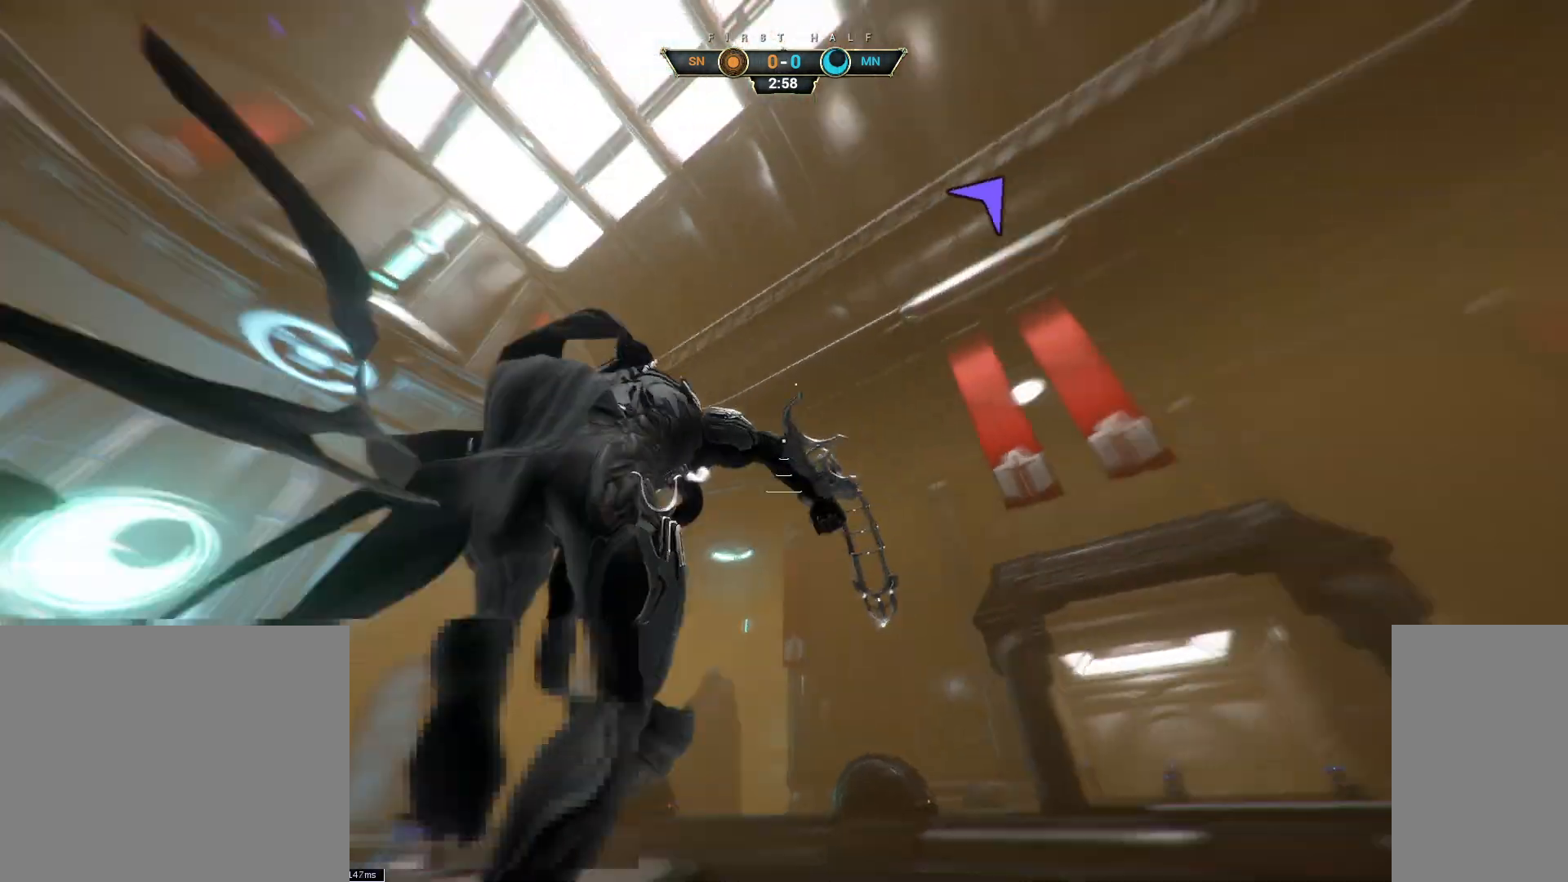
{"keys": ["w"], "mouse": [], "events": [[283, "d", "up"]]}
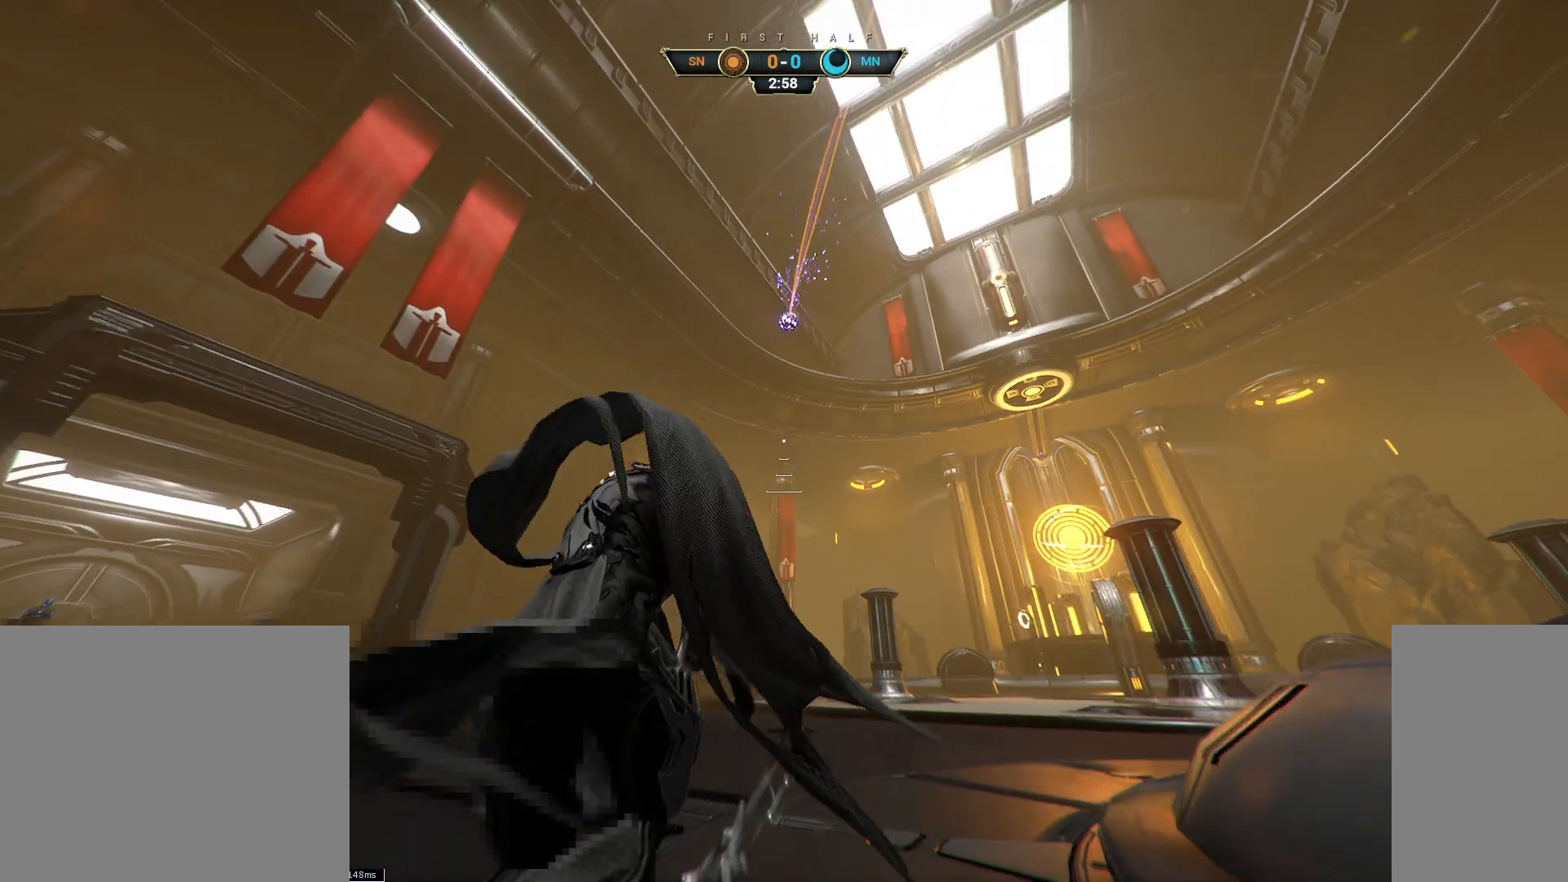
{"keys": ["w"], "mouse": [], "events": []}
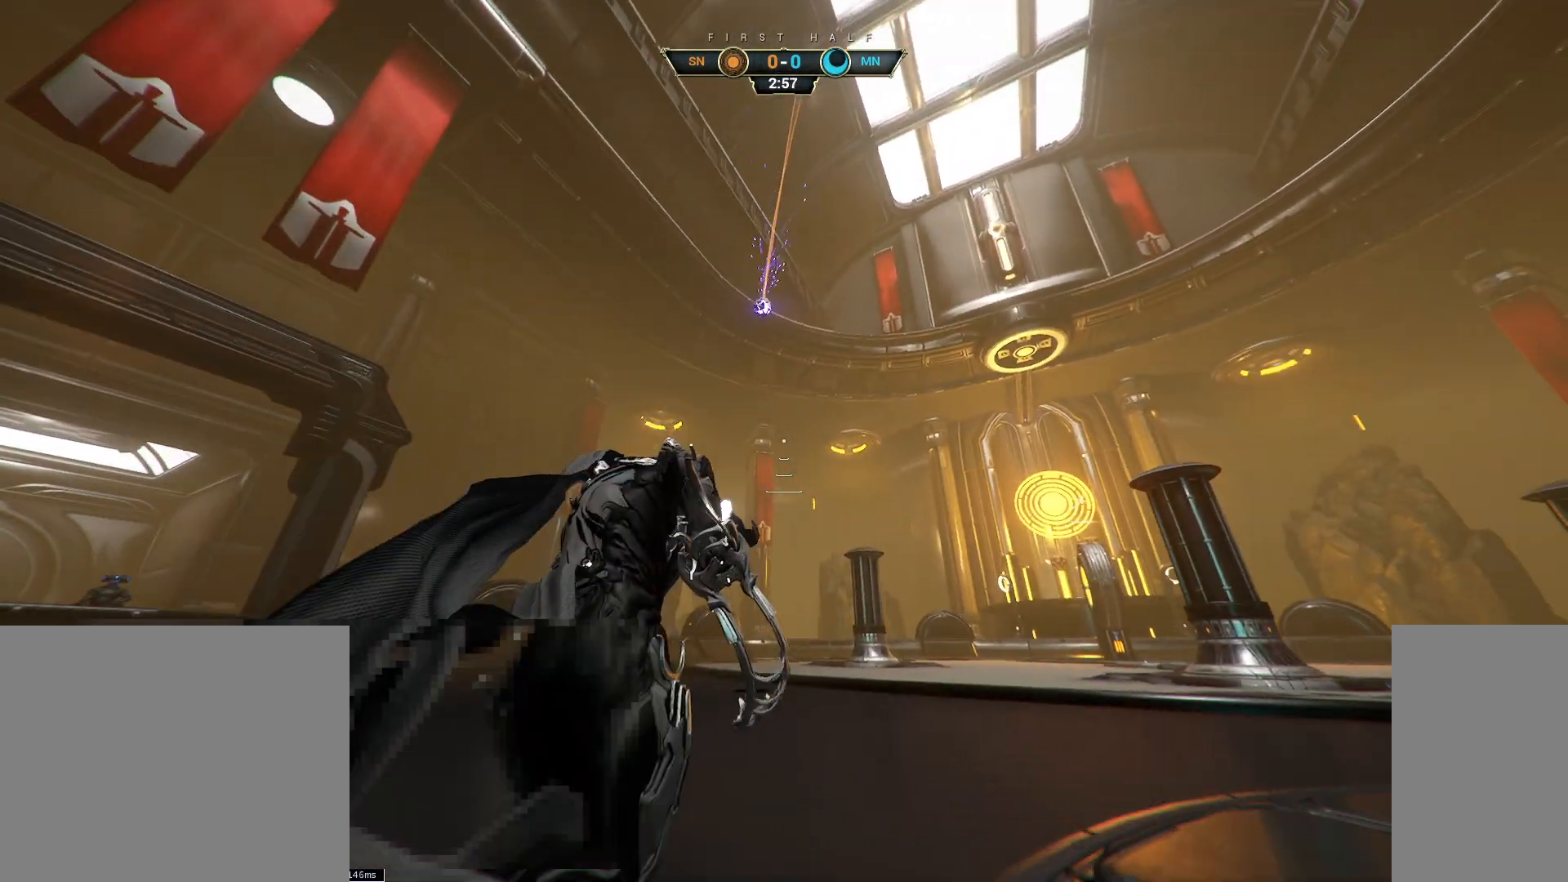
{"keys": ["shift", "space", "w"], "mouse": [], "events": [[267, "ctrl", "down"], [317, "space", "down"], [367, "space", "up"], [383, "ctrl", "up"], [467, "shift", "down"], [467, "space", "down"]]}
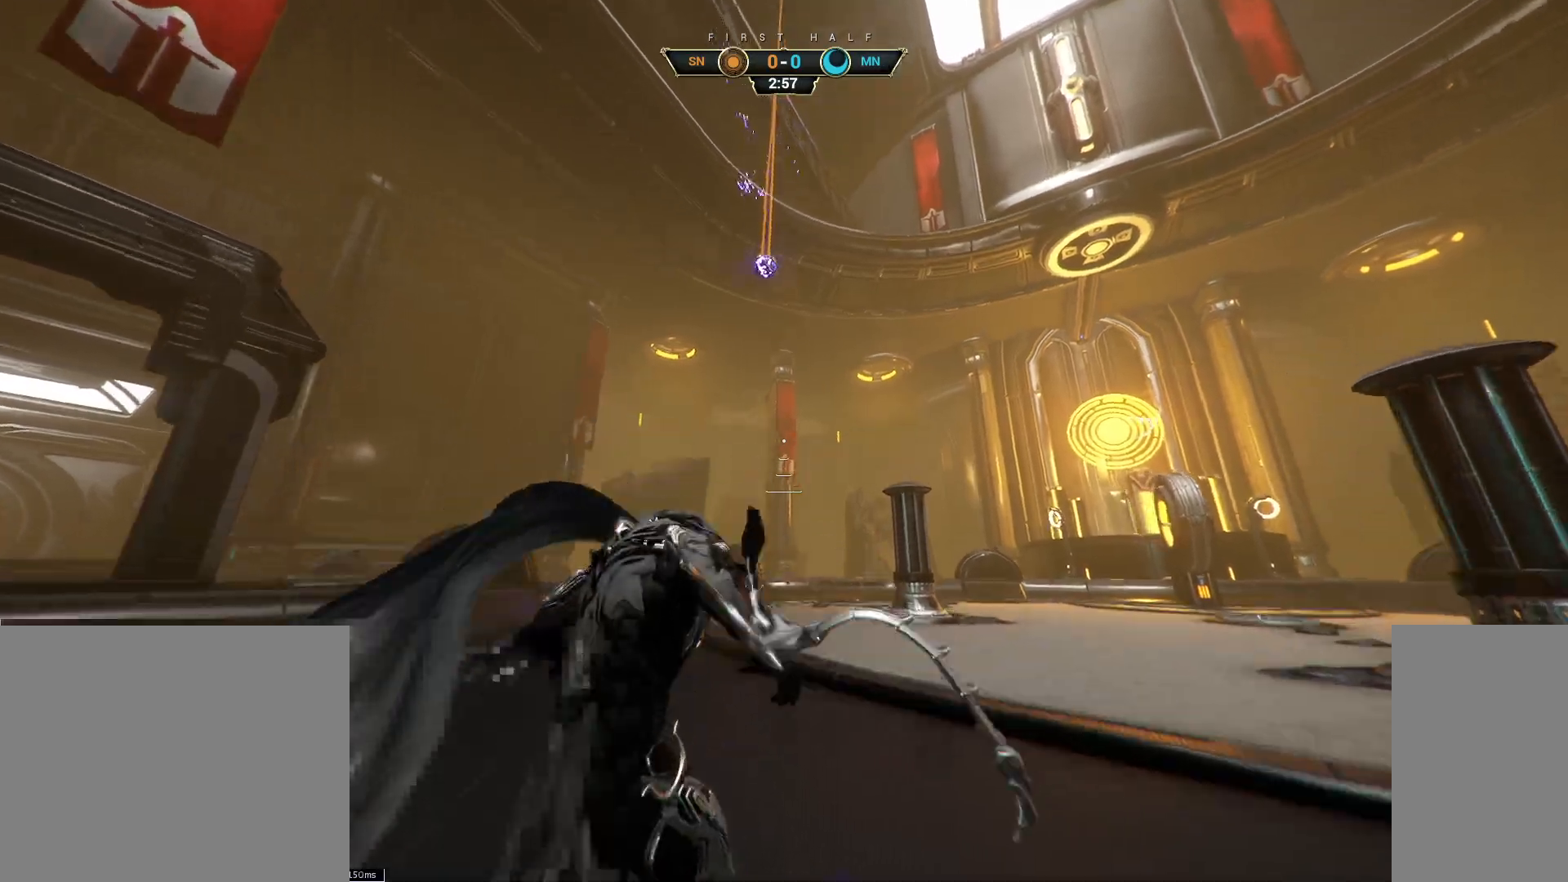
{"keys": [], "mouse": [], "events": [[17, "space", "up"], [33, "shift", "up"], [283, "w", "up"]]}
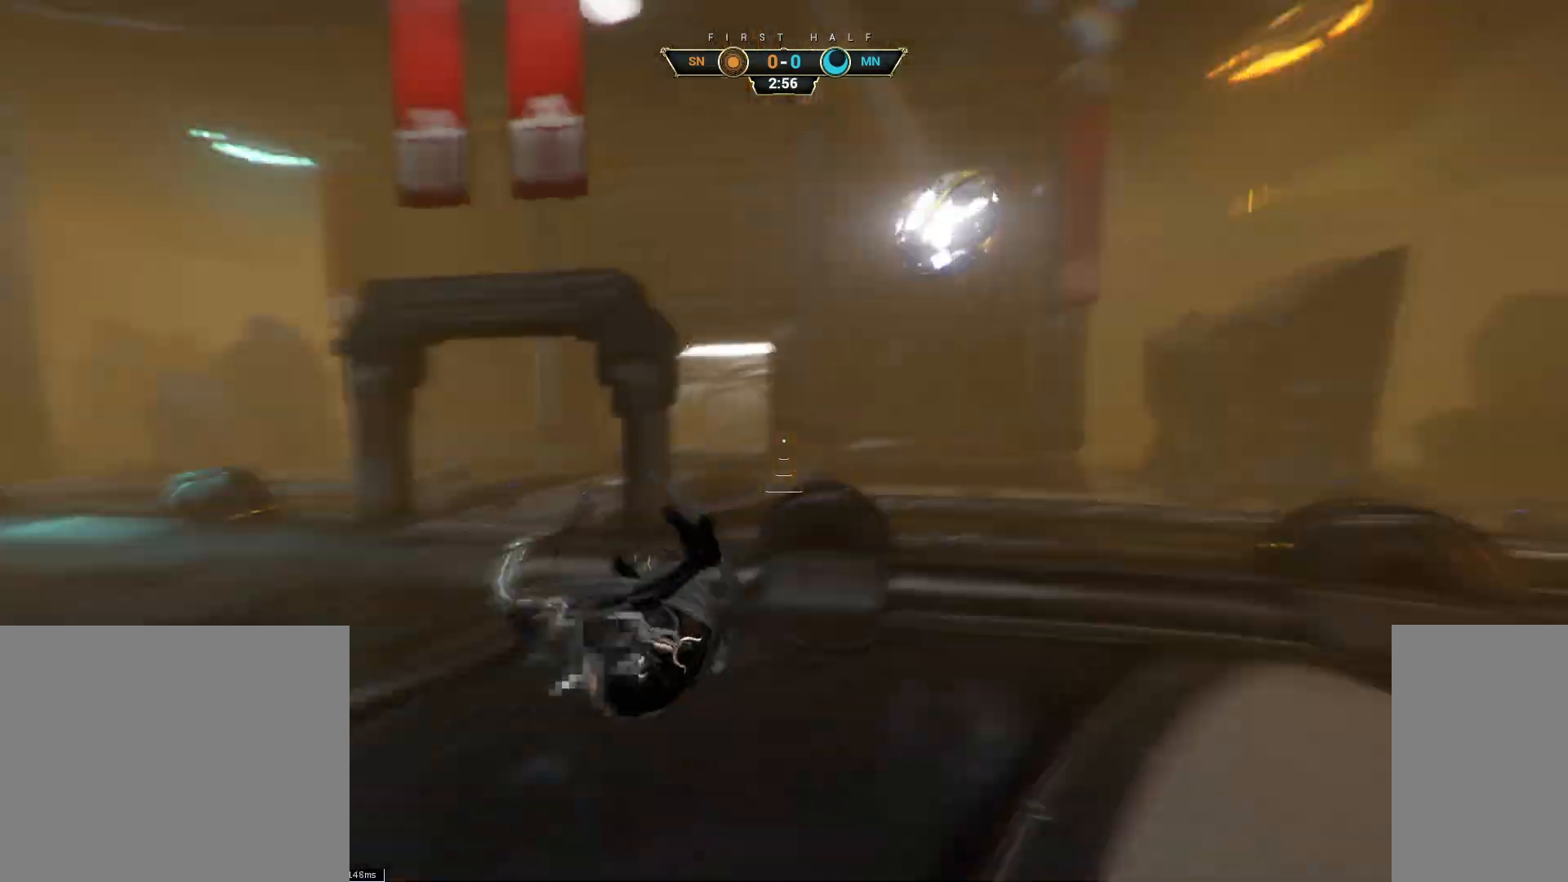
{"keys": ["w"], "mouse": ["left"], "events": [[383, "w", "down"], [500, "mouse_left", "down"]]}
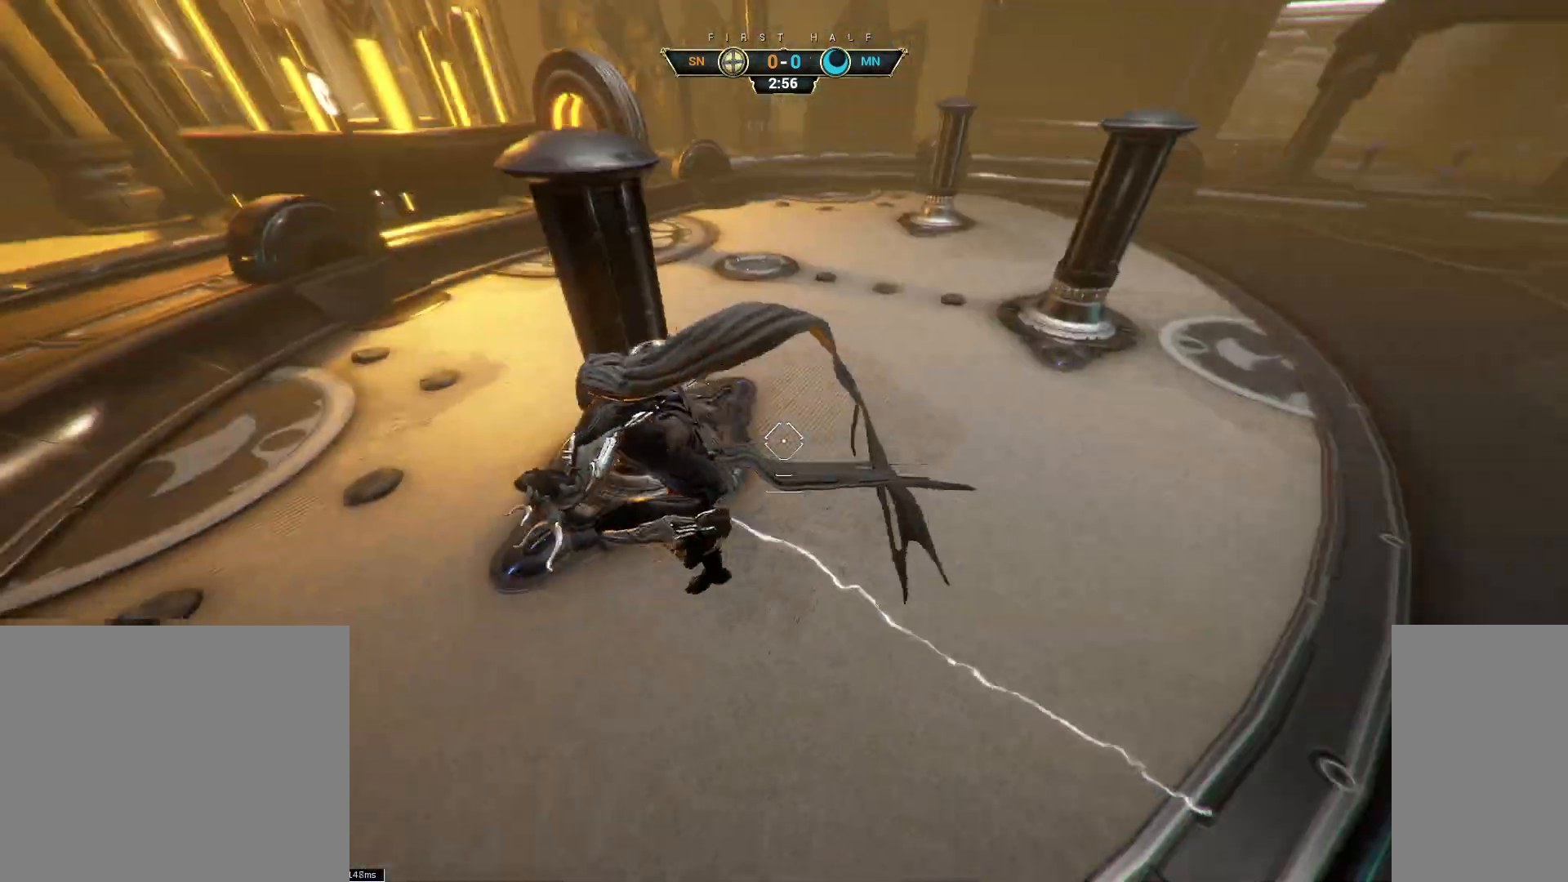
{"keys": [], "mouse": [], "events": [[100, "mouse_left", "up"], [467, "w", "up"]]}
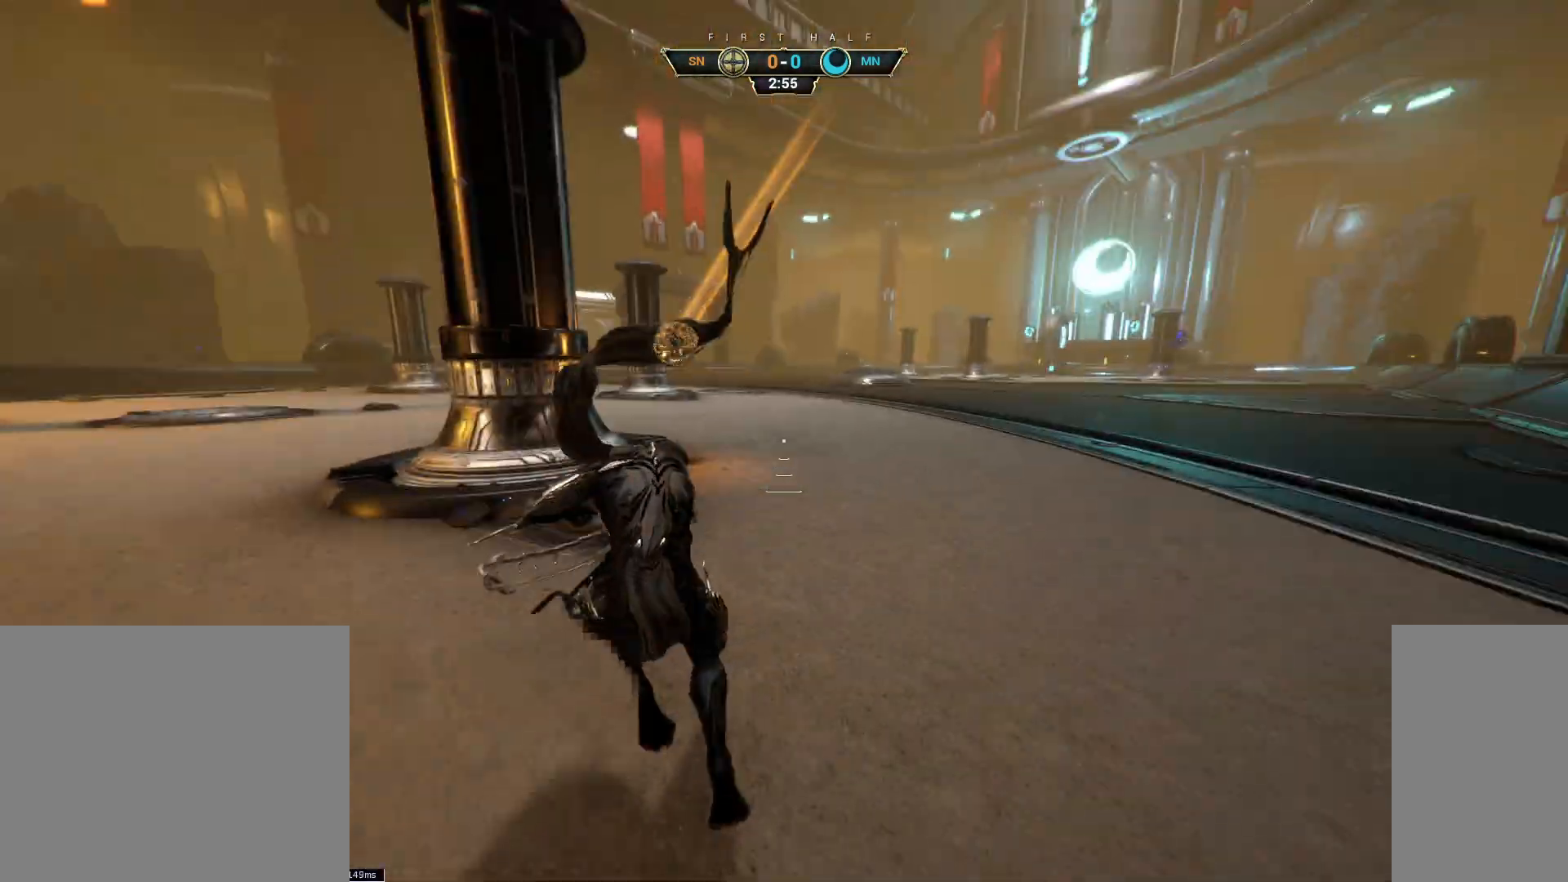
{"keys": ["ctrl", "w"], "mouse": [], "events": [[50, "d", "down"], [267, "w", "down"], [367, "d", "up"], [483, "ctrl", "down"]]}
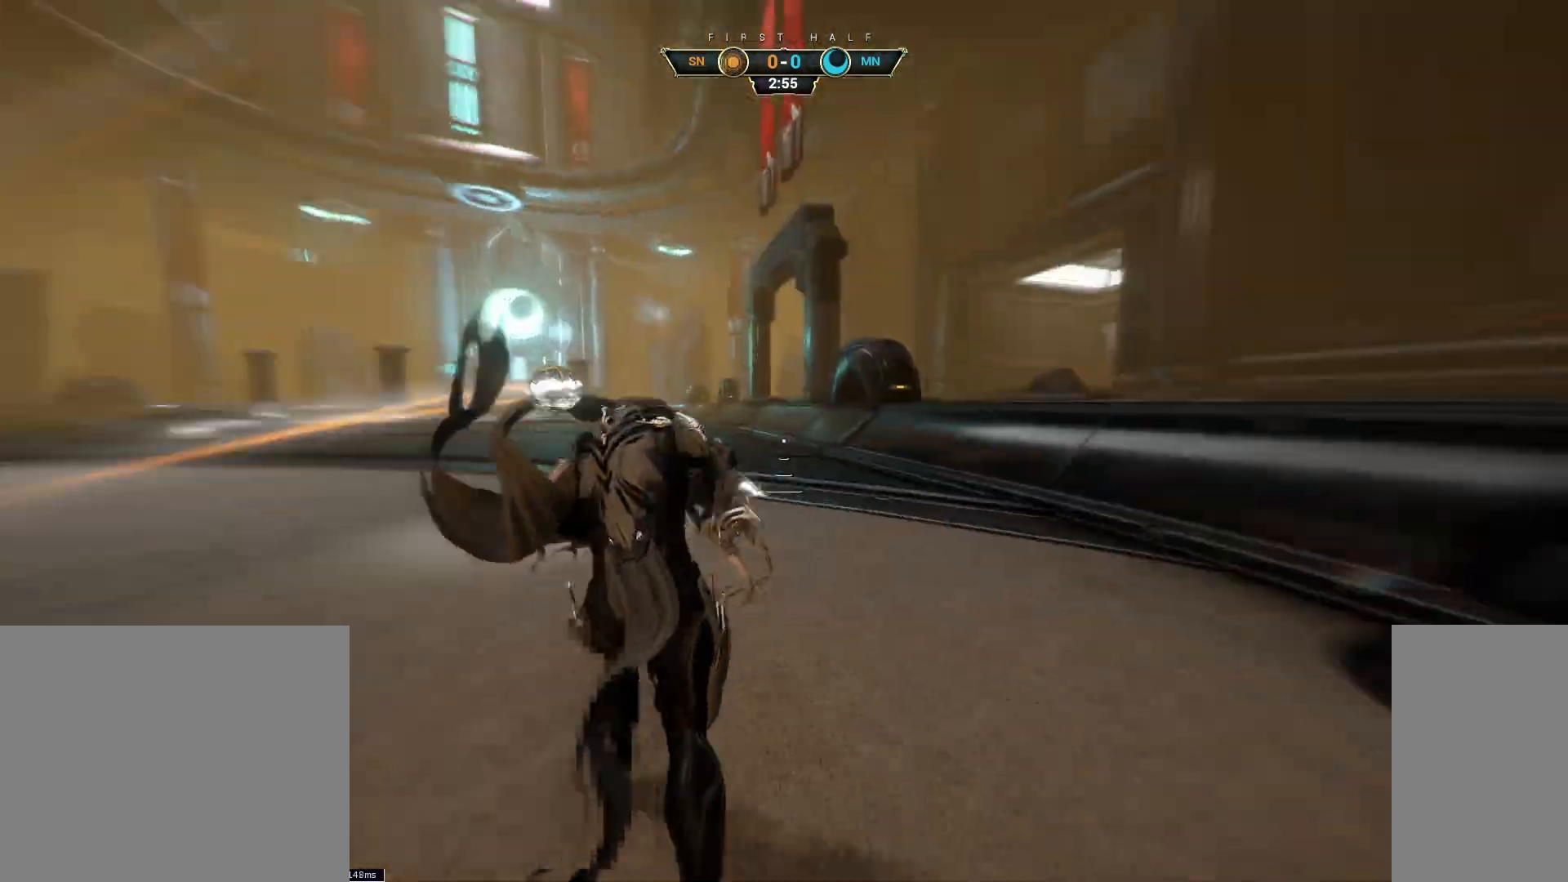
{"keys": ["w"], "mouse": [], "events": [[17, "space", "down"], [67, "space", "up"], [83, "ctrl", "up"], [150, "shift", "down"], [150, "space", "down"], [217, "space", "up"], [233, "mouse_right", "down"], [233, "shift", "up"], [350, "mouse_right", "up"], [383, "ctrl", "down"], [483, "ctrl", "up"]]}
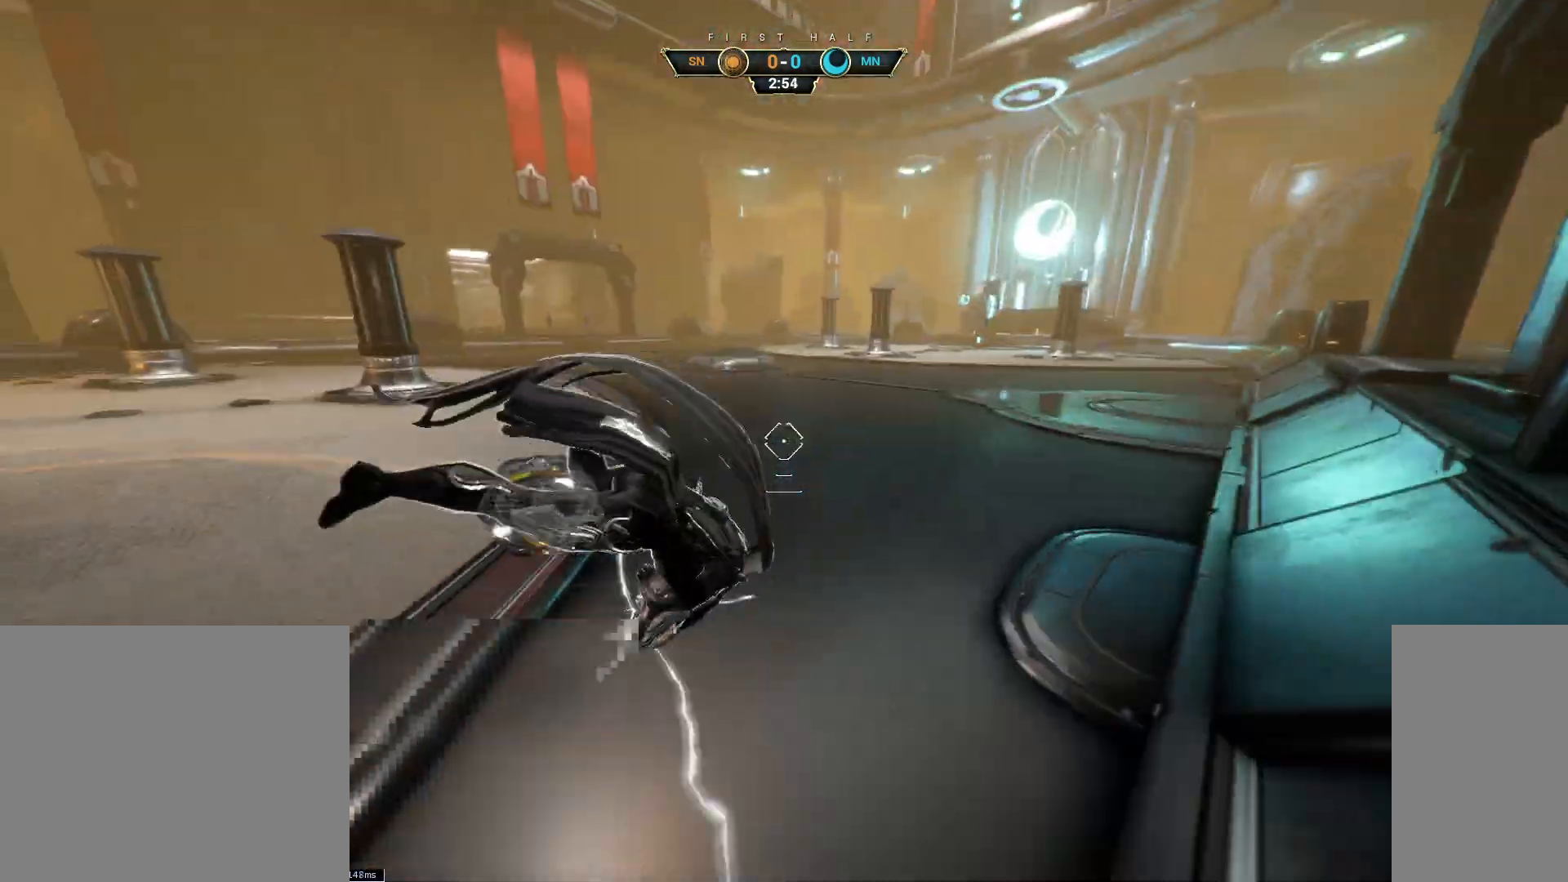
{"keys": ["w"], "mouse": [], "events": []}